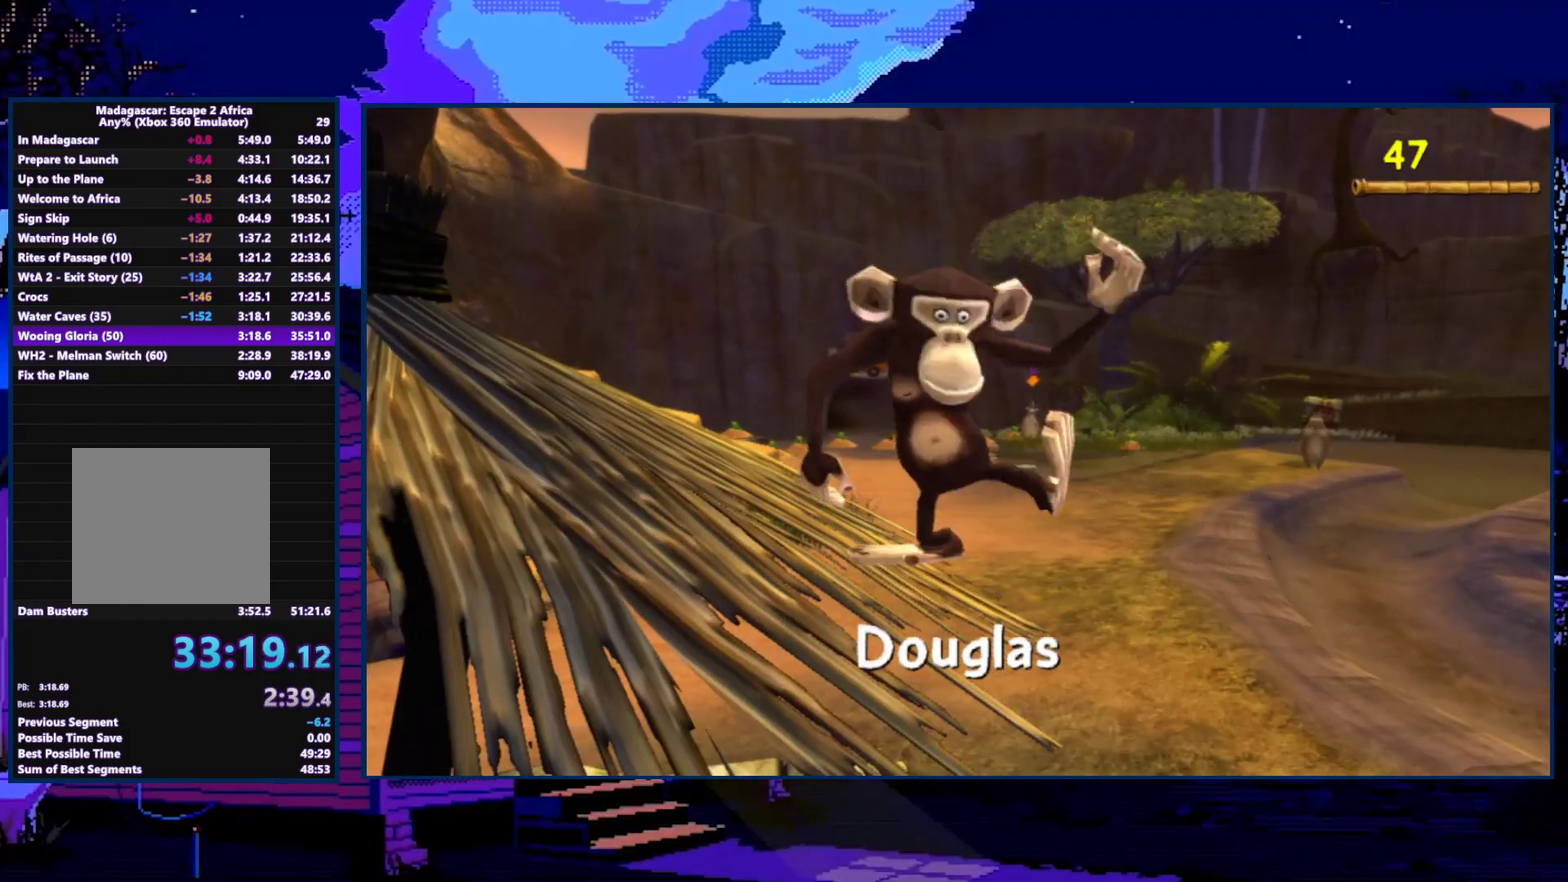
Gameplay with a controller (Xbox layout); each line is a JSON object with the inputs held at the frame after it. "events" lists button and stick changes between this image and that frame as [ms after this image, input, new state], when the widget could be followed in between.
{"buttons": [], "left_stick": "down-left", "right_stick": "right", "events": [[100, "left_stick", "down-left"]]}
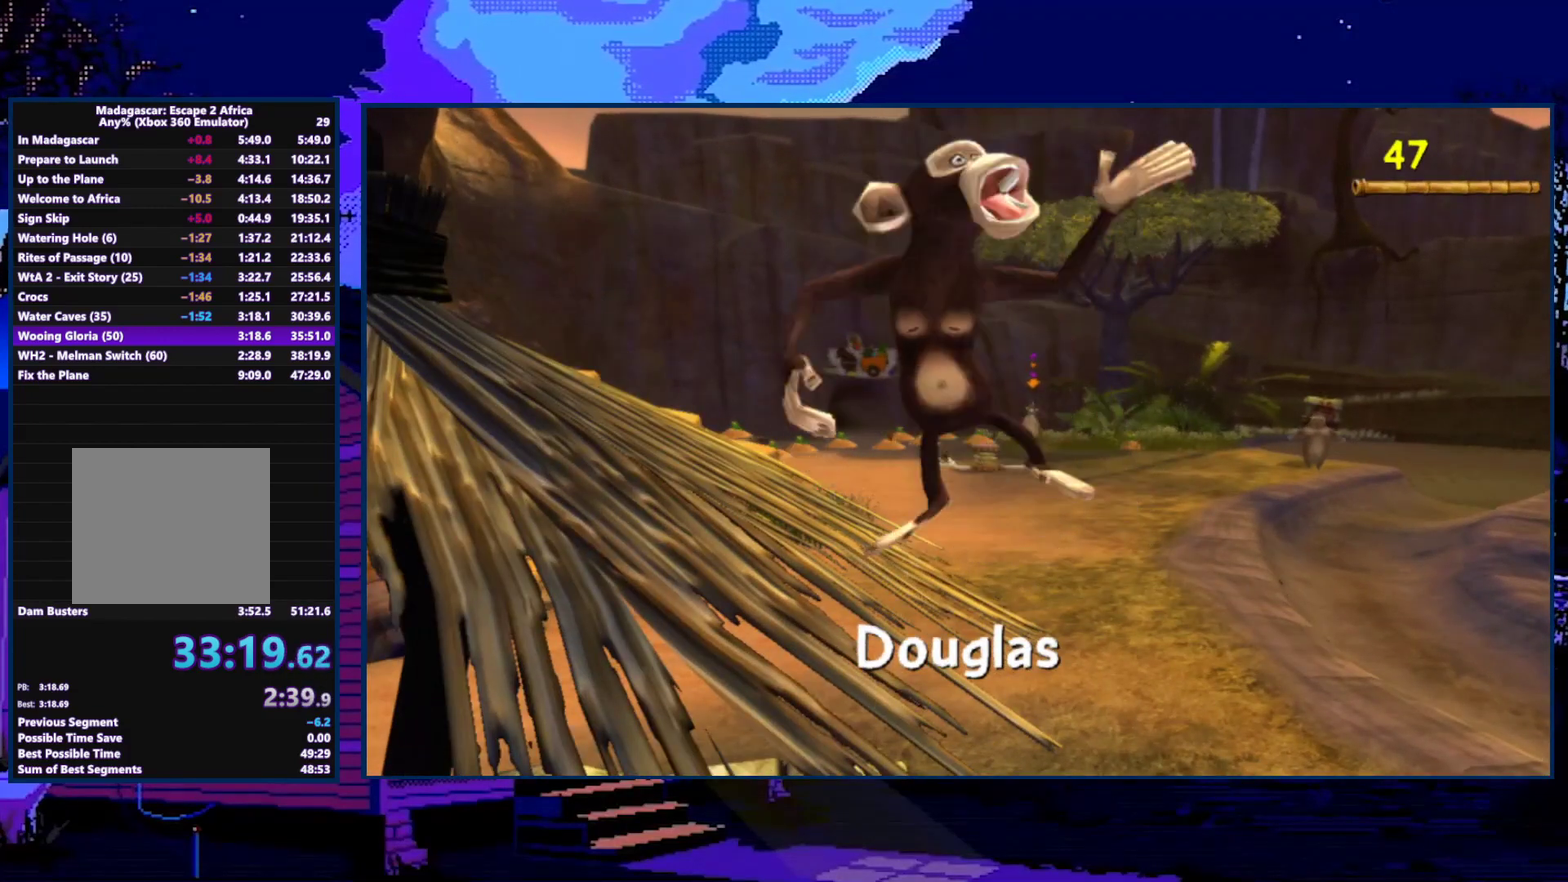
{"buttons": [], "left_stick": "down-left", "right_stick": "right", "events": []}
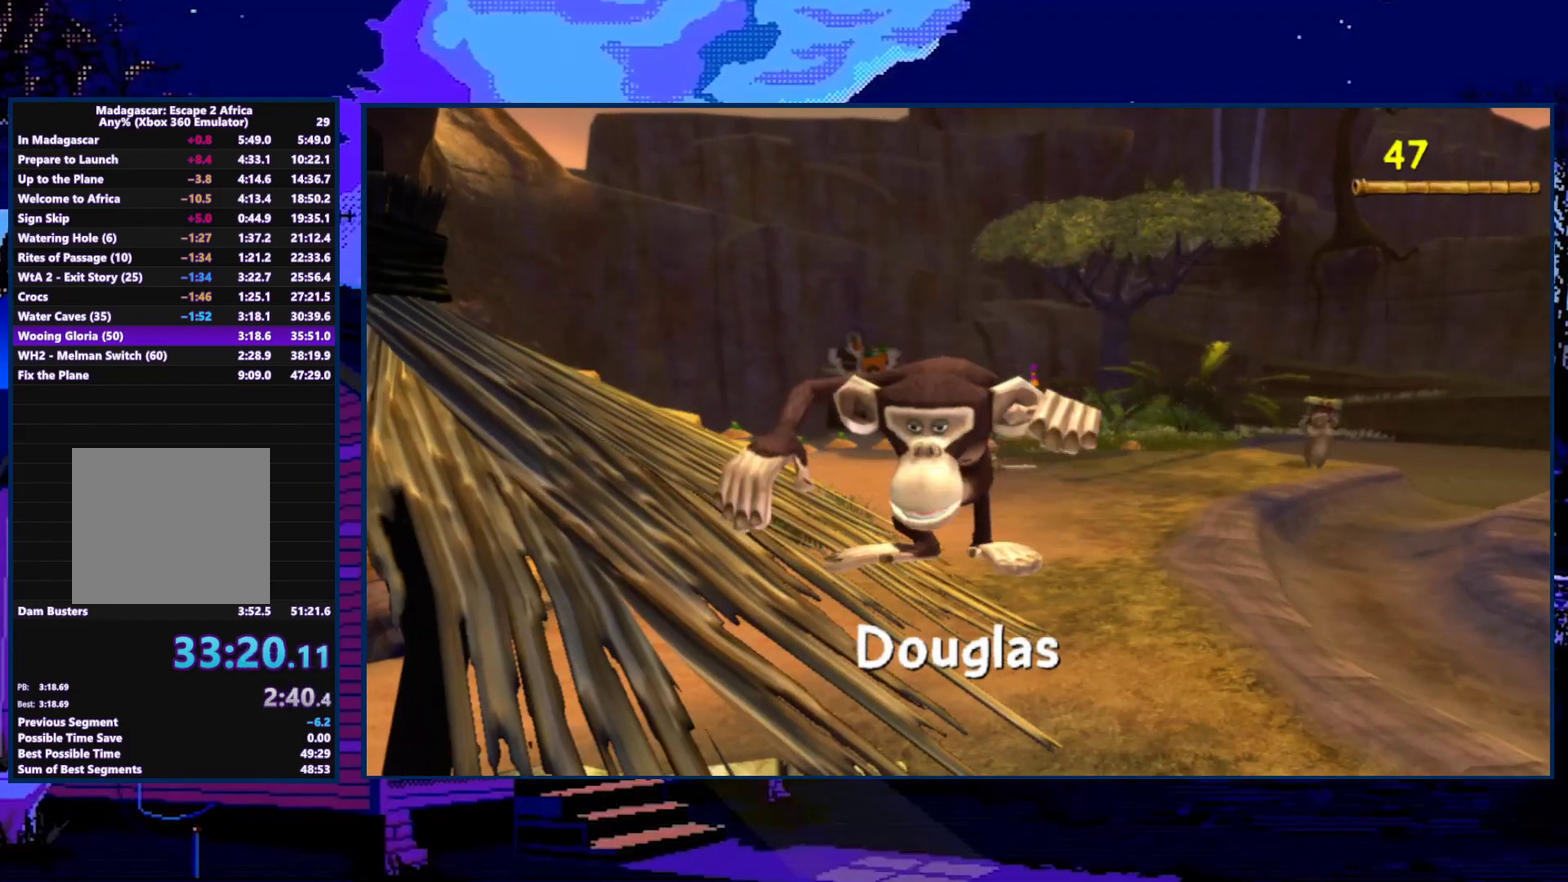
{"buttons": [], "left_stick": "down-left", "right_stick": "center", "events": [[67, "right_stick", "center"]]}
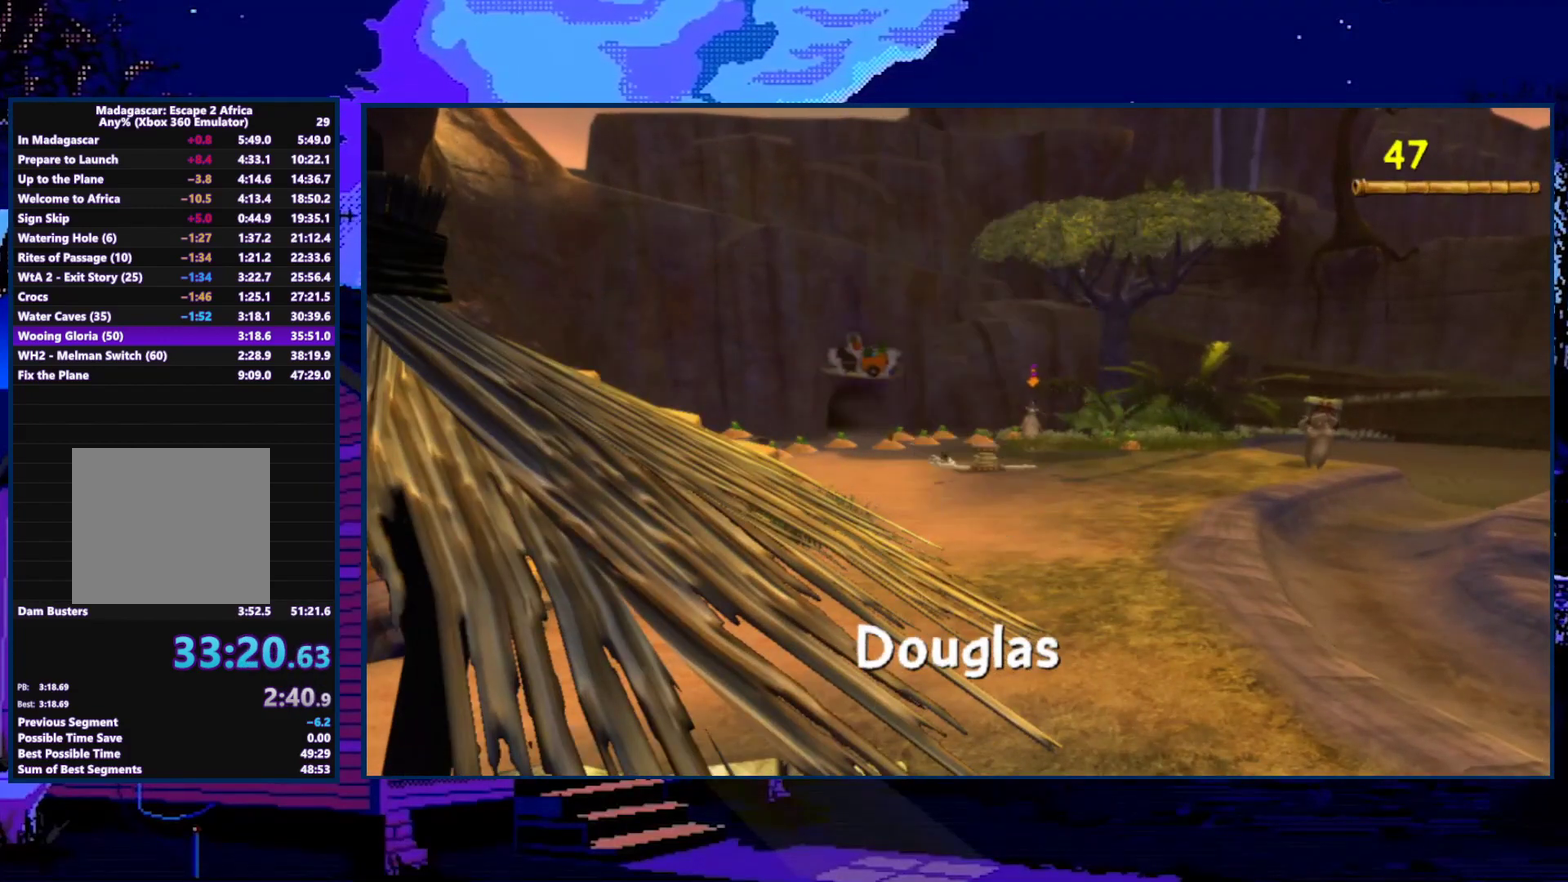
{"buttons": [], "left_stick": "down-left", "right_stick": "center", "events": []}
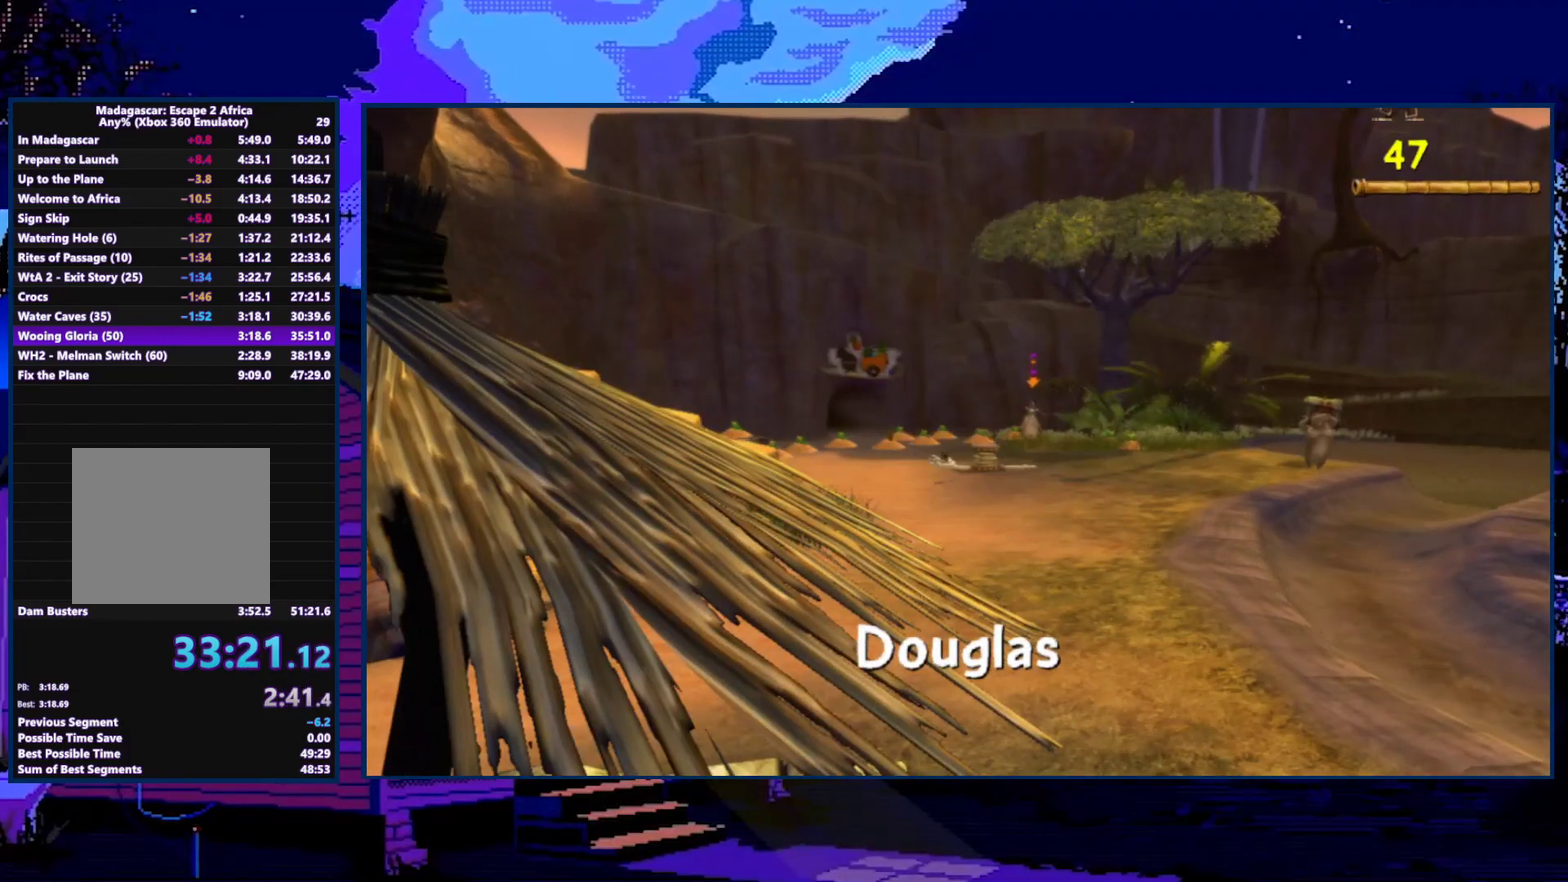
{"buttons": [], "left_stick": "down-left", "right_stick": "center", "events": []}
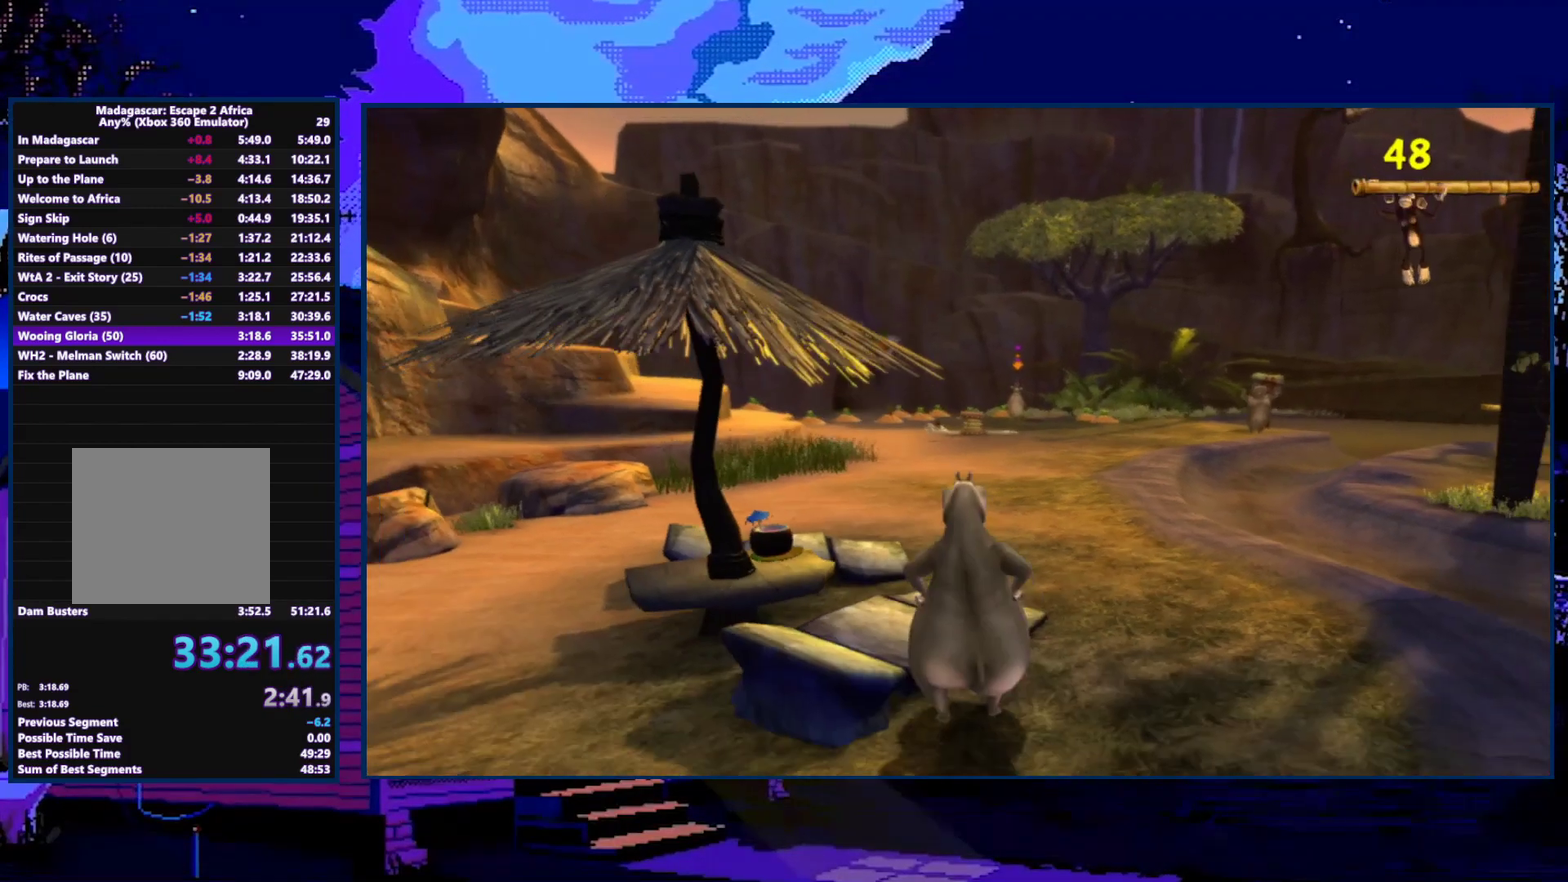
{"buttons": [], "left_stick": "down-left", "right_stick": "center", "events": []}
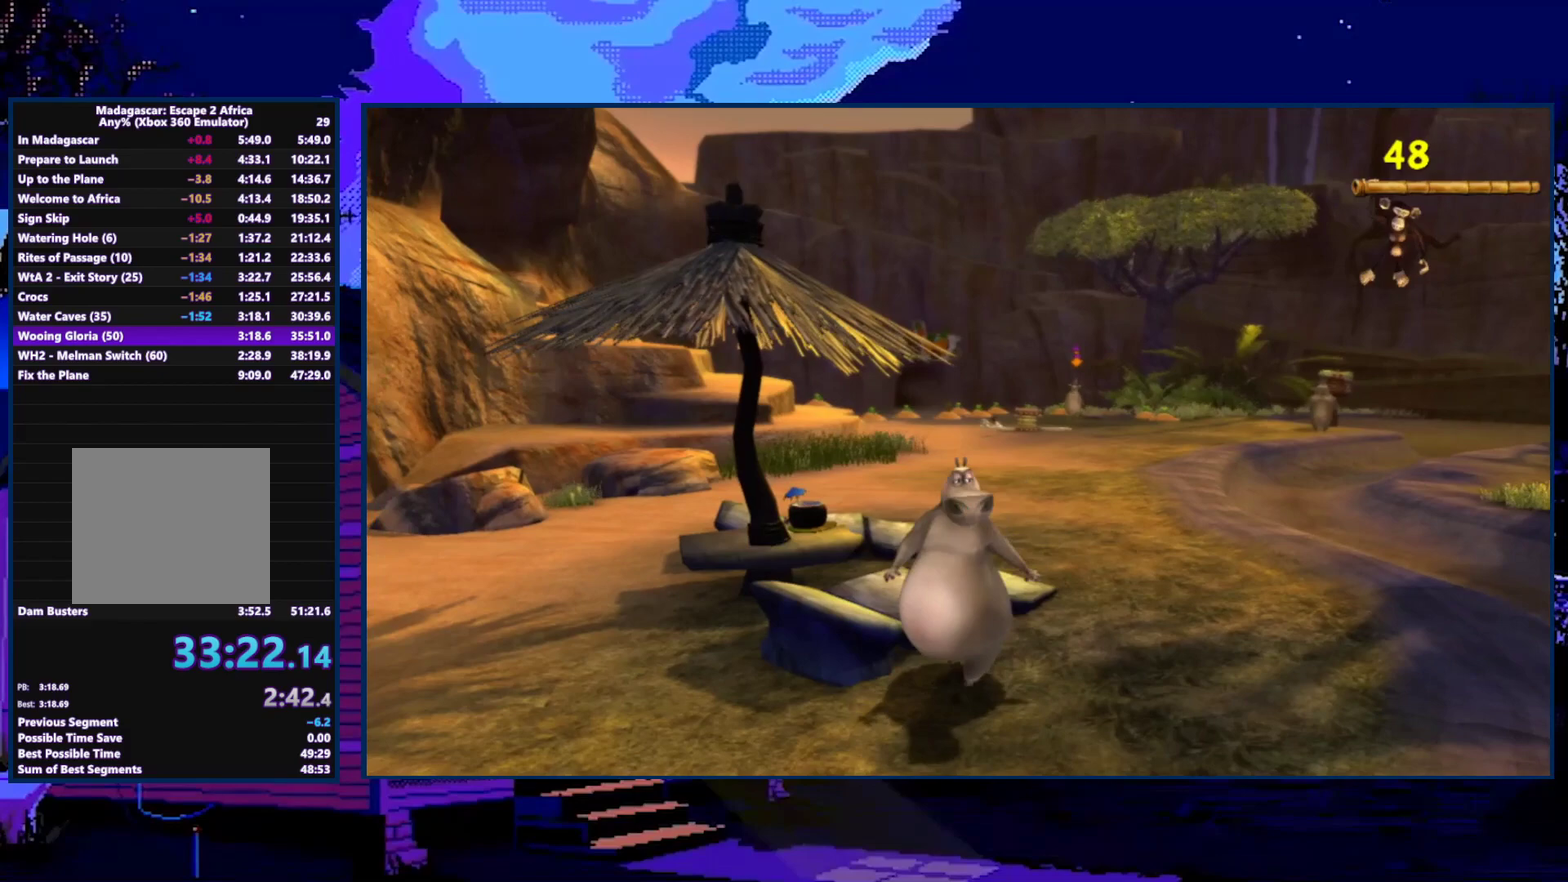
{"buttons": [], "left_stick": "left", "right_stick": "center", "events": [[200, "left_stick", "left"]]}
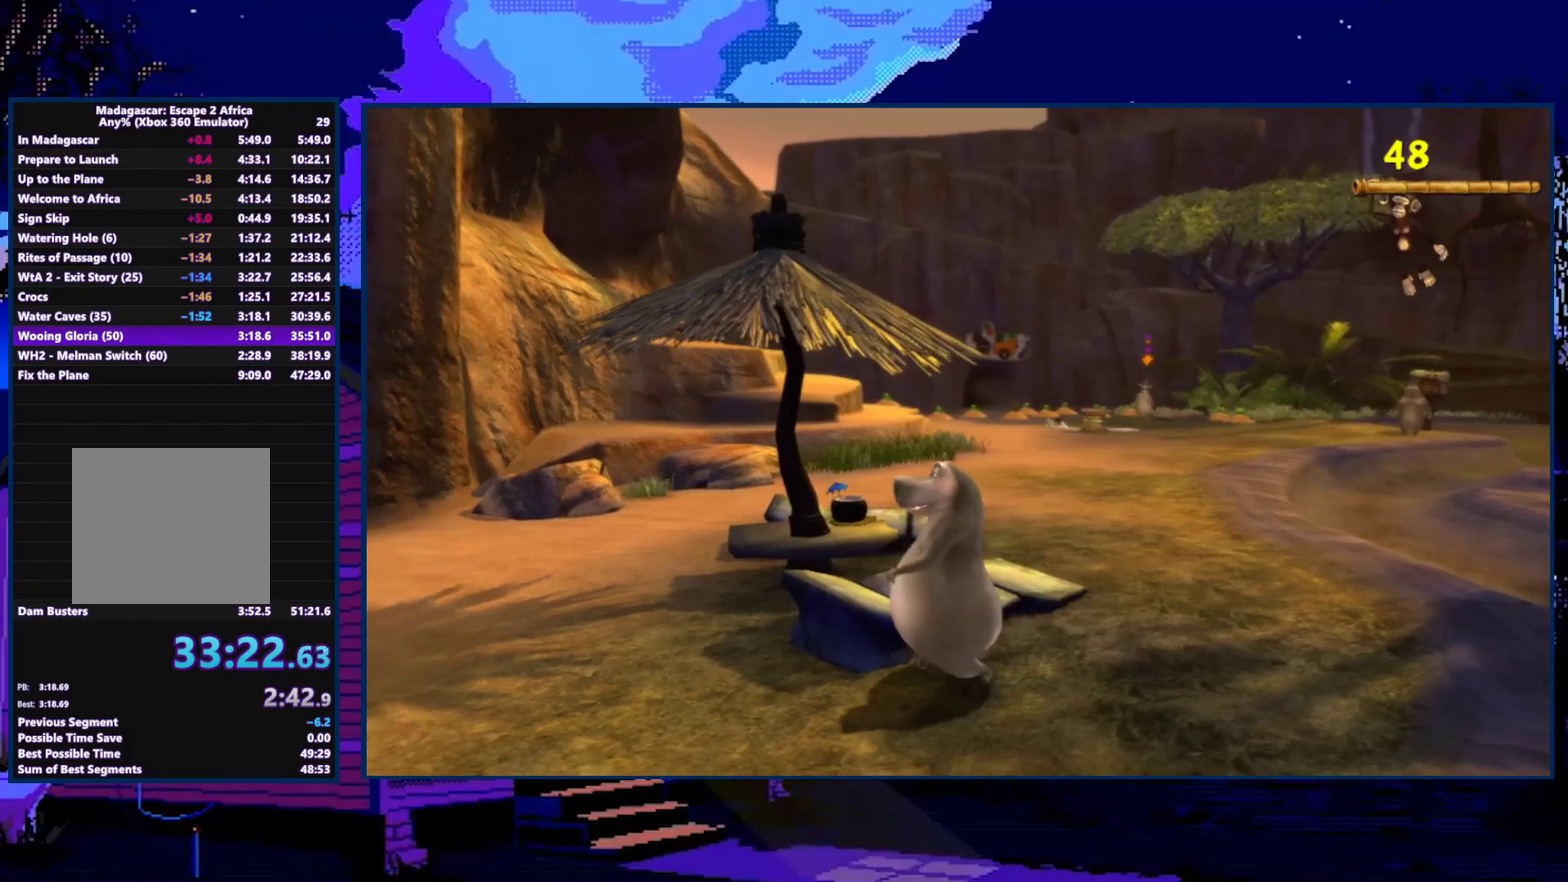
{"buttons": [], "left_stick": "down-left", "right_stick": "center", "events": [[33, "left_stick", "down-left"]]}
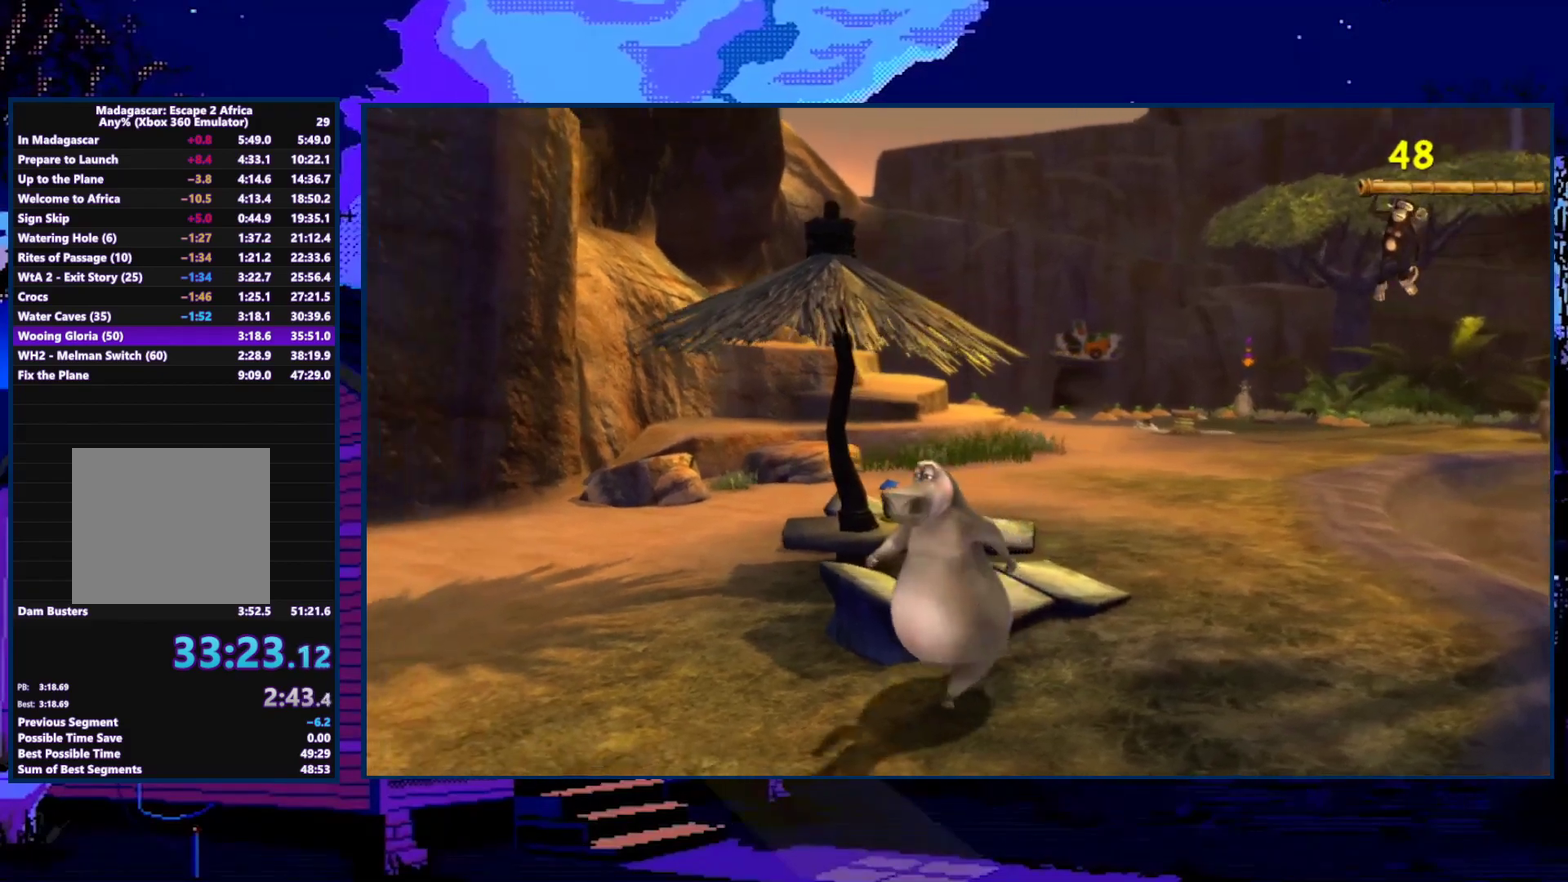
{"buttons": ["X"], "left_stick": "up-left", "right_stick": "center", "events": [[67, "left_stick", "left"], [133, "left_stick", "up-left"], [400, "X", "down"]]}
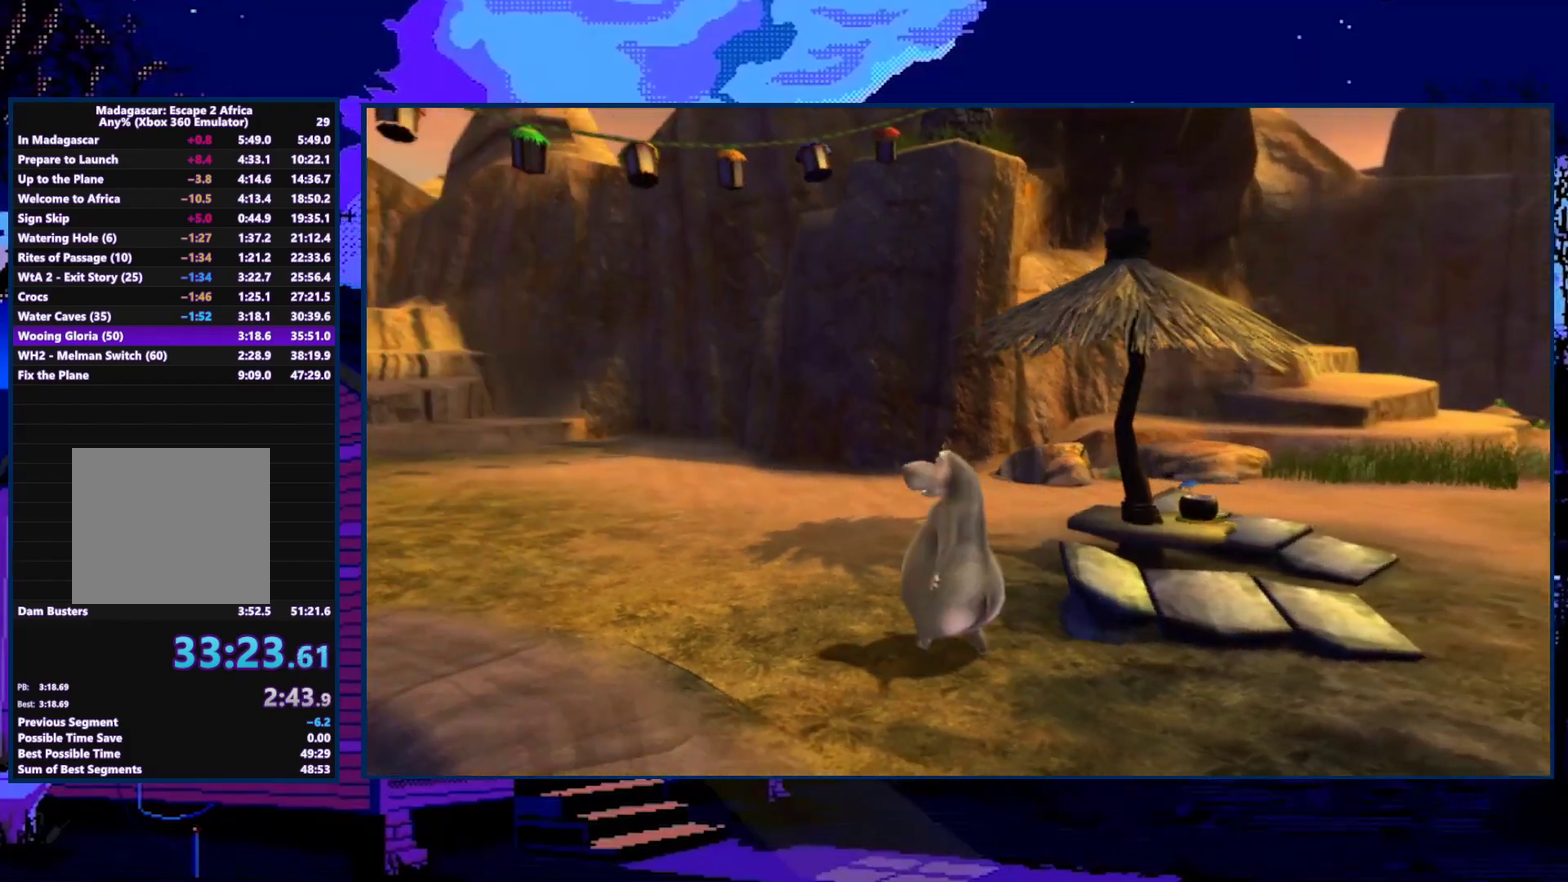
{"buttons": ["X"], "left_stick": "up", "right_stick": "center", "events": [[200, "left_stick", "up"]]}
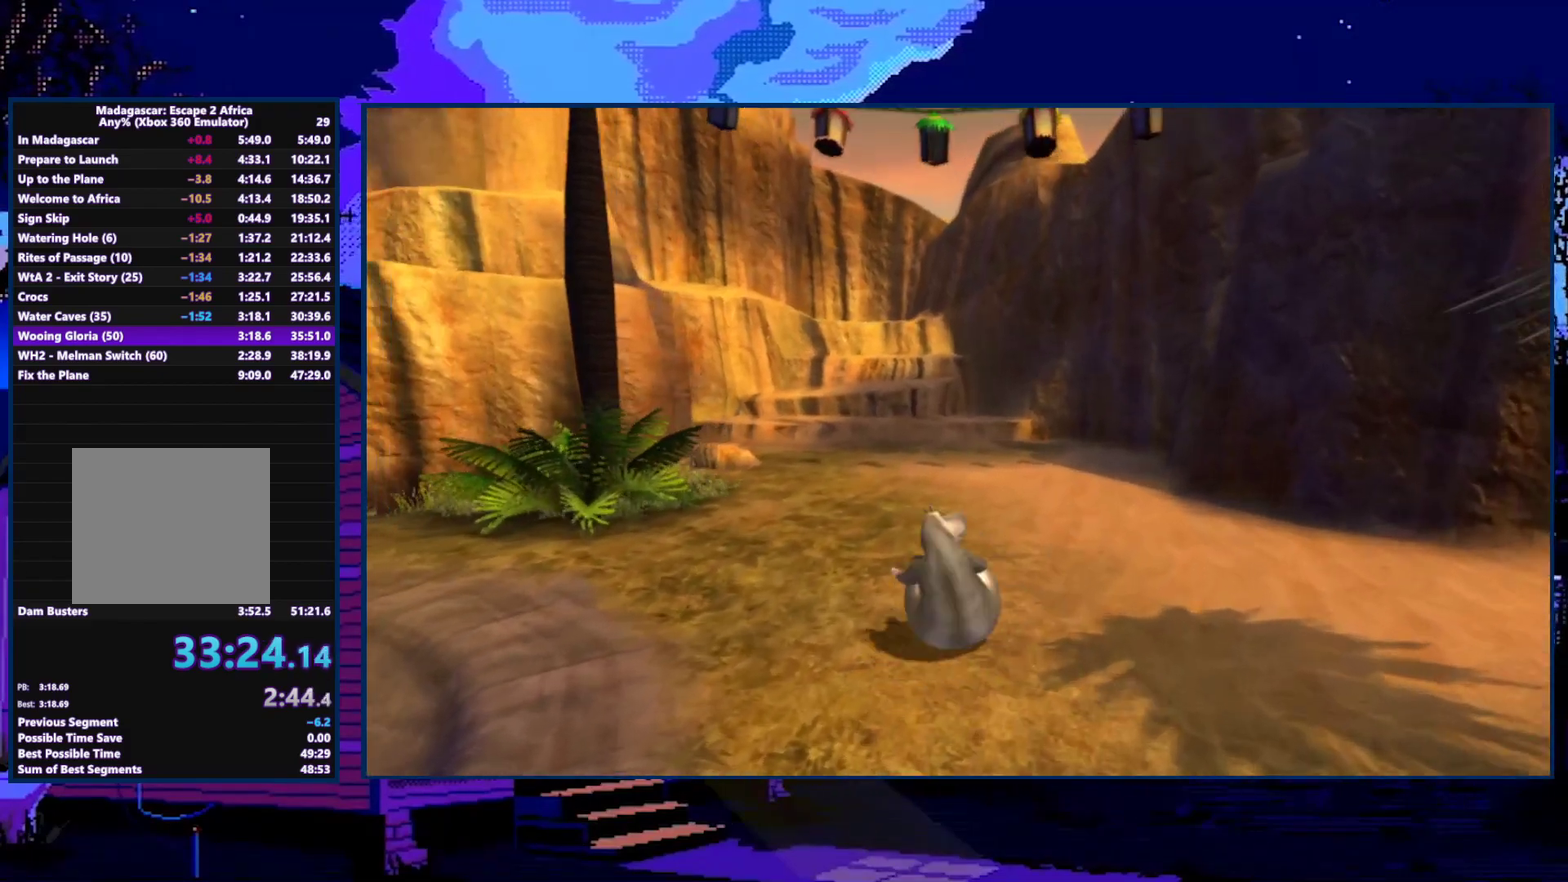
{"buttons": [], "left_stick": "up", "right_stick": "center", "events": [[500, "X", "up"]]}
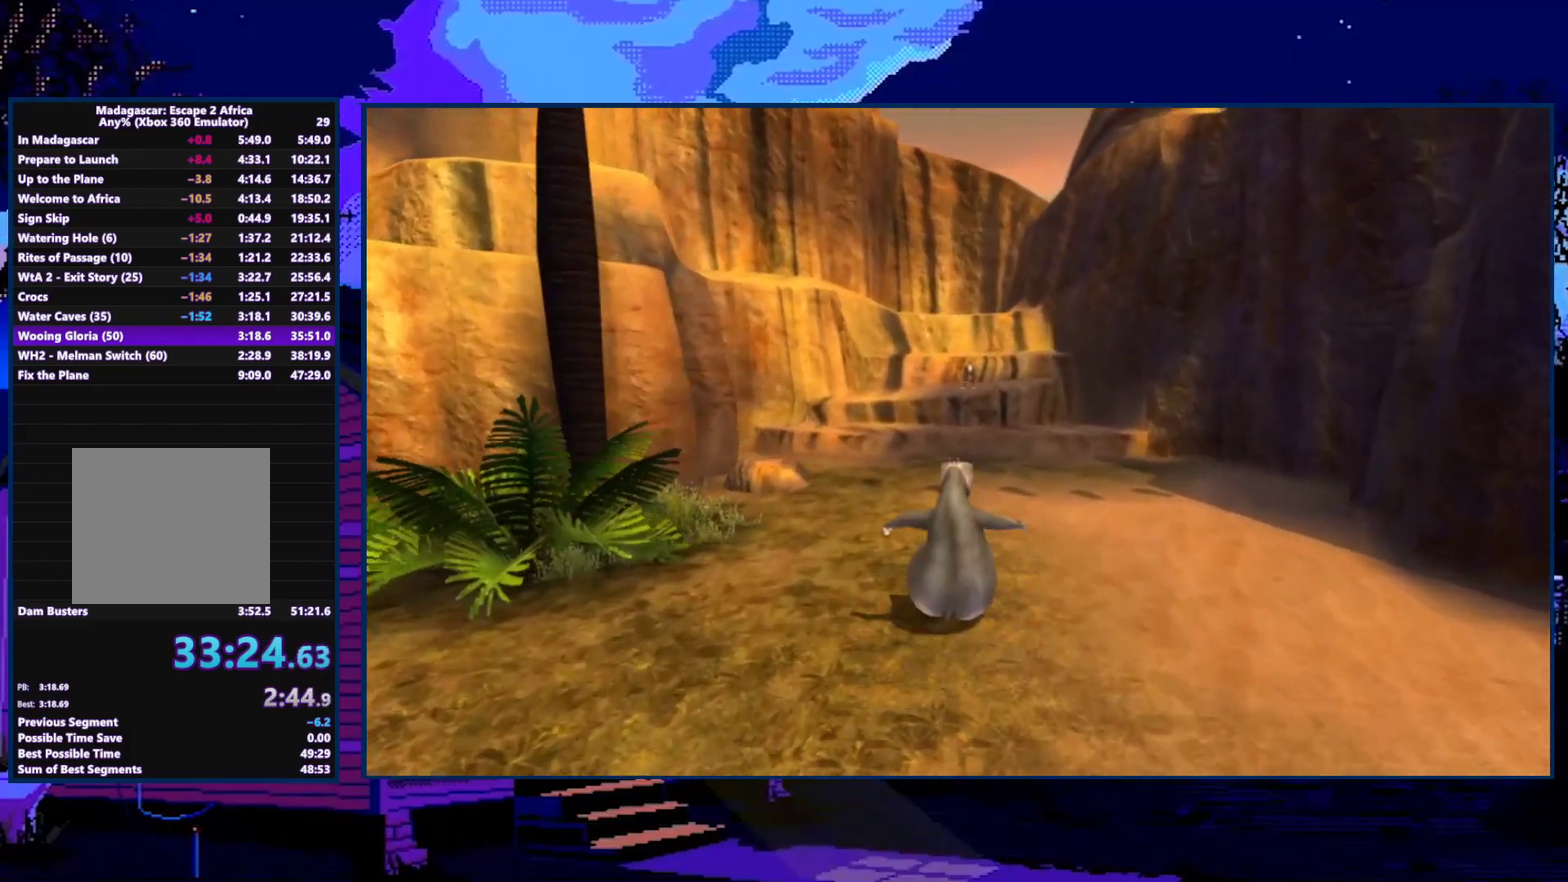
{"buttons": [], "left_stick": "up", "right_stick": "center", "events": [[133, "X", "down"], [333, "X", "up"]]}
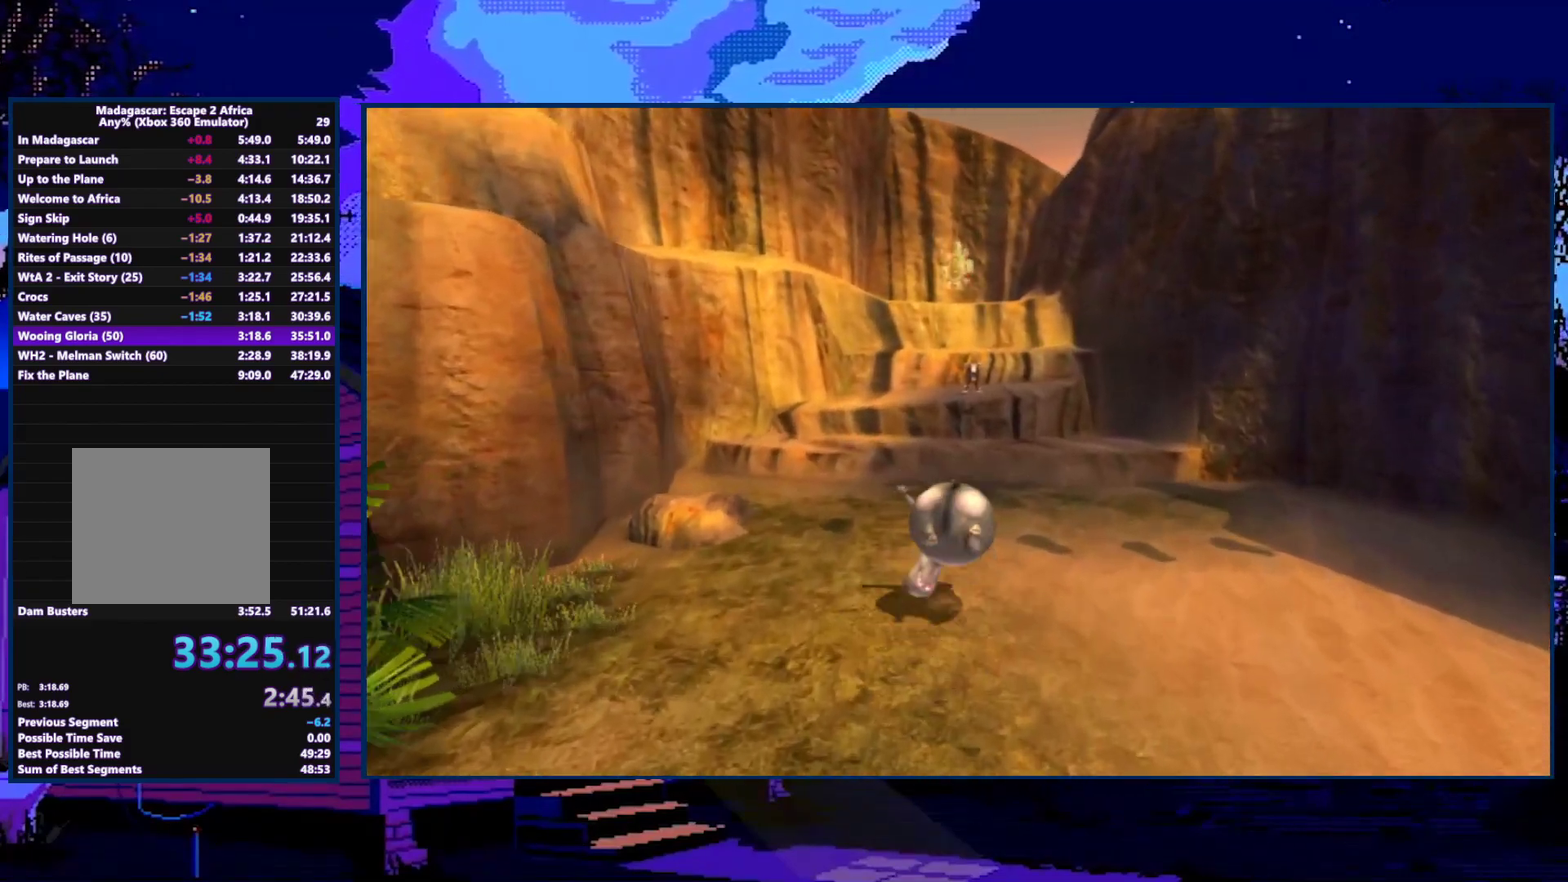
{"buttons": [], "left_stick": "up", "right_stick": "center", "events": []}
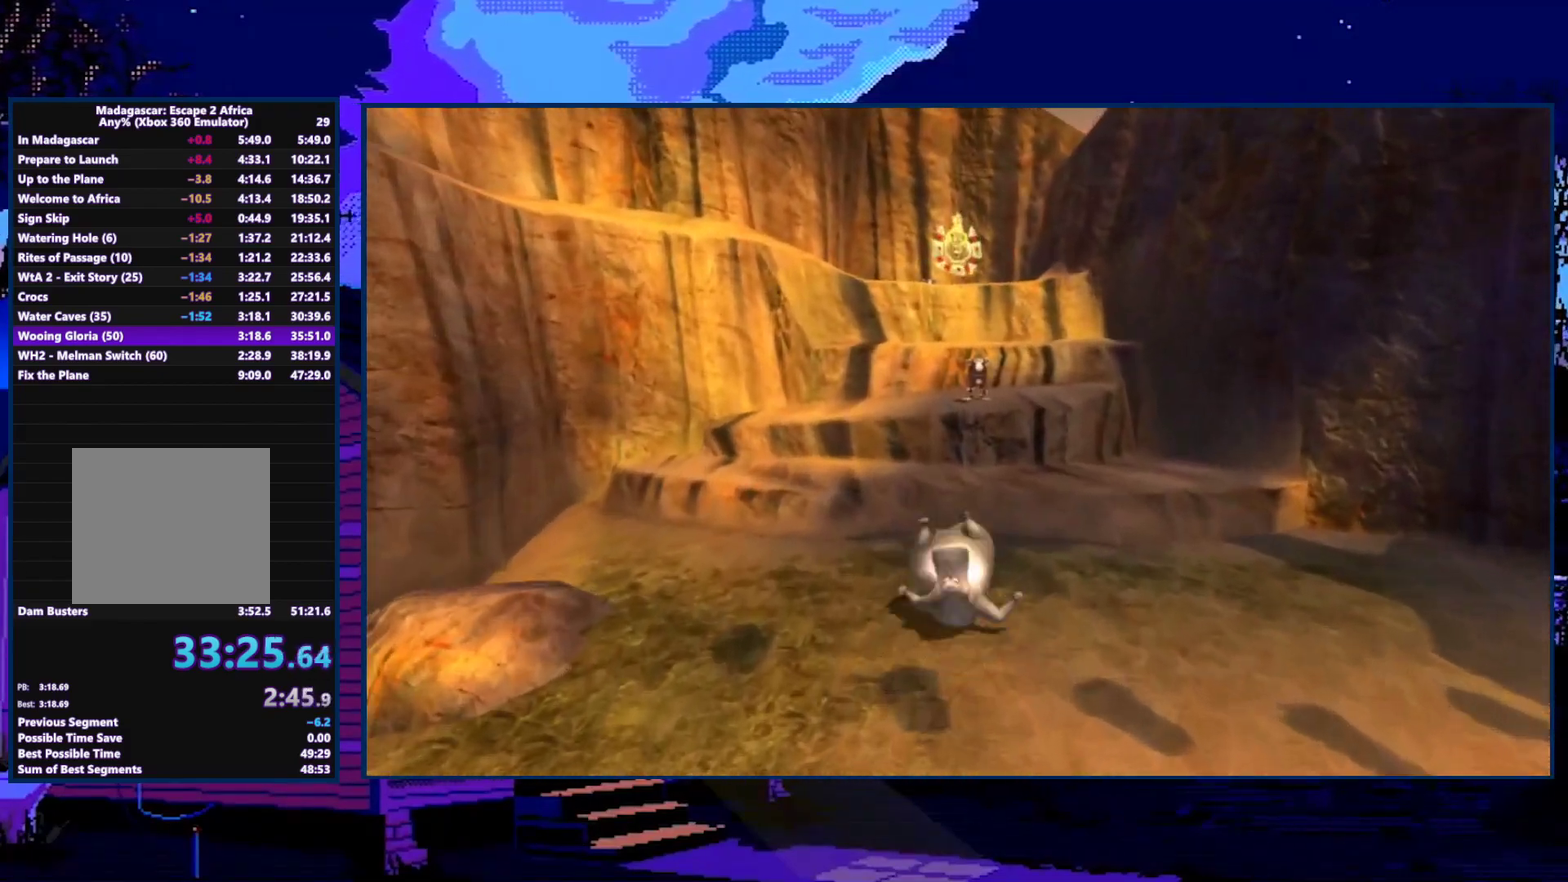
{"buttons": [], "left_stick": "up", "right_stick": "center", "events": [[200, "A", "down"], [400, "A", "up"]]}
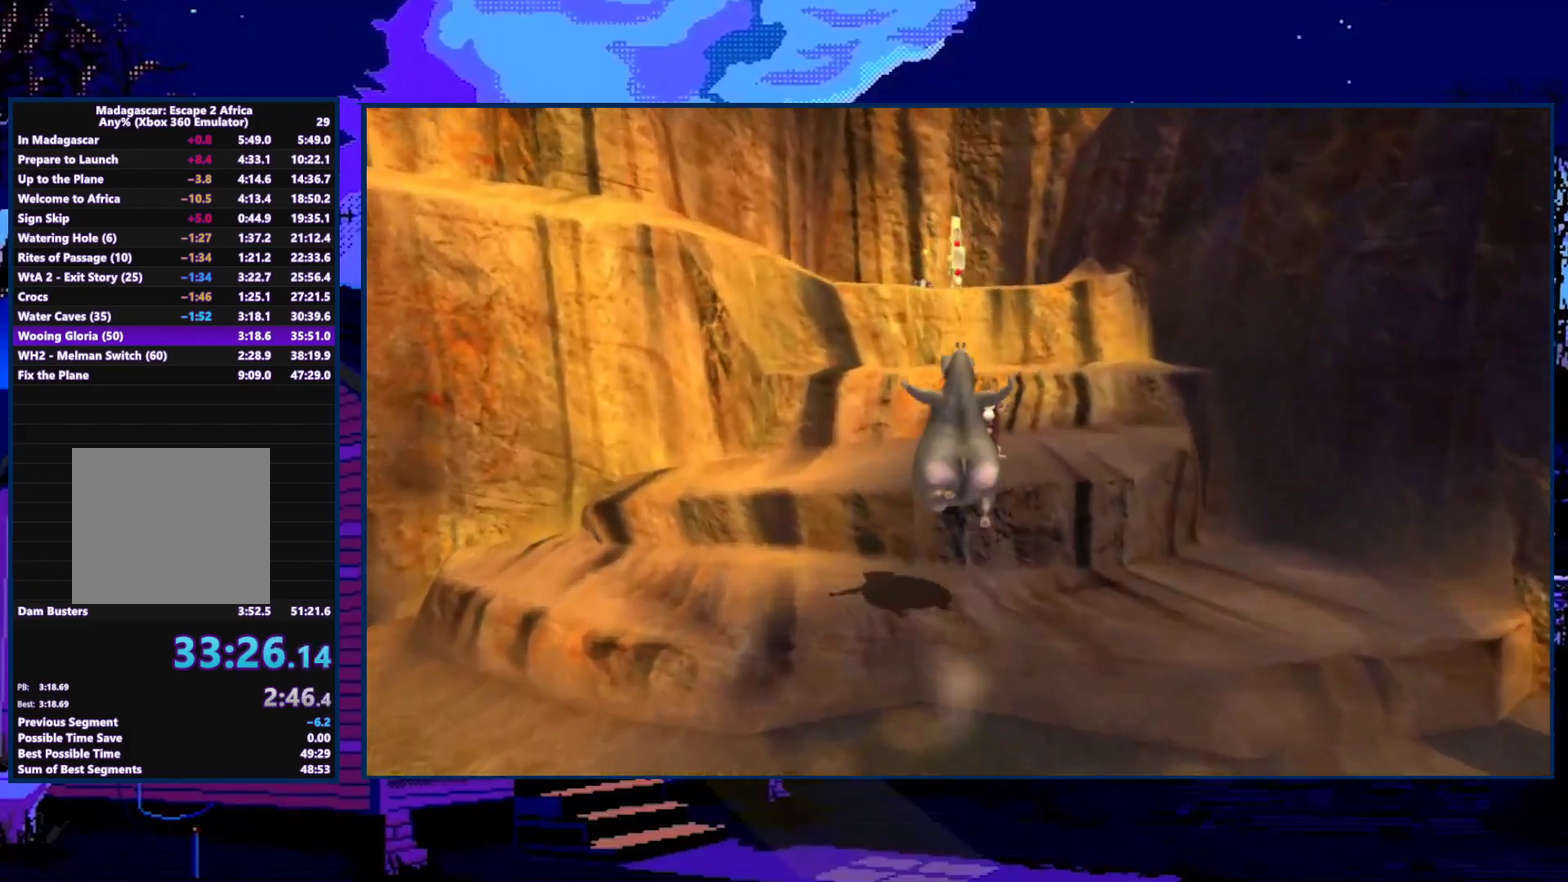
{"buttons": [], "left_stick": "up", "right_stick": "center", "events": []}
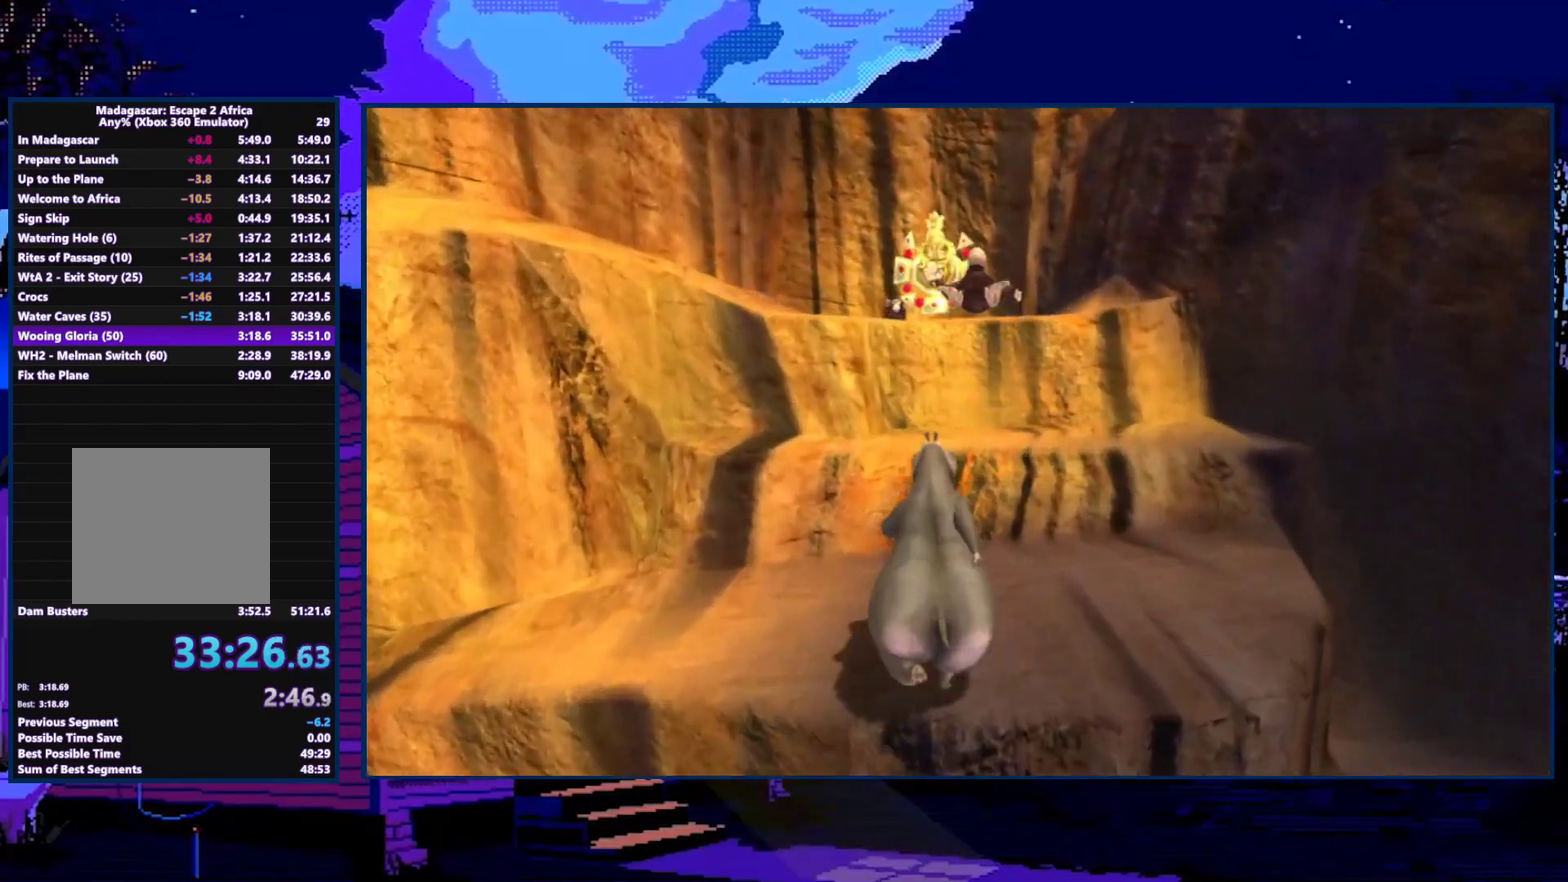
{"buttons": [], "left_stick": "up", "right_stick": "center", "events": []}
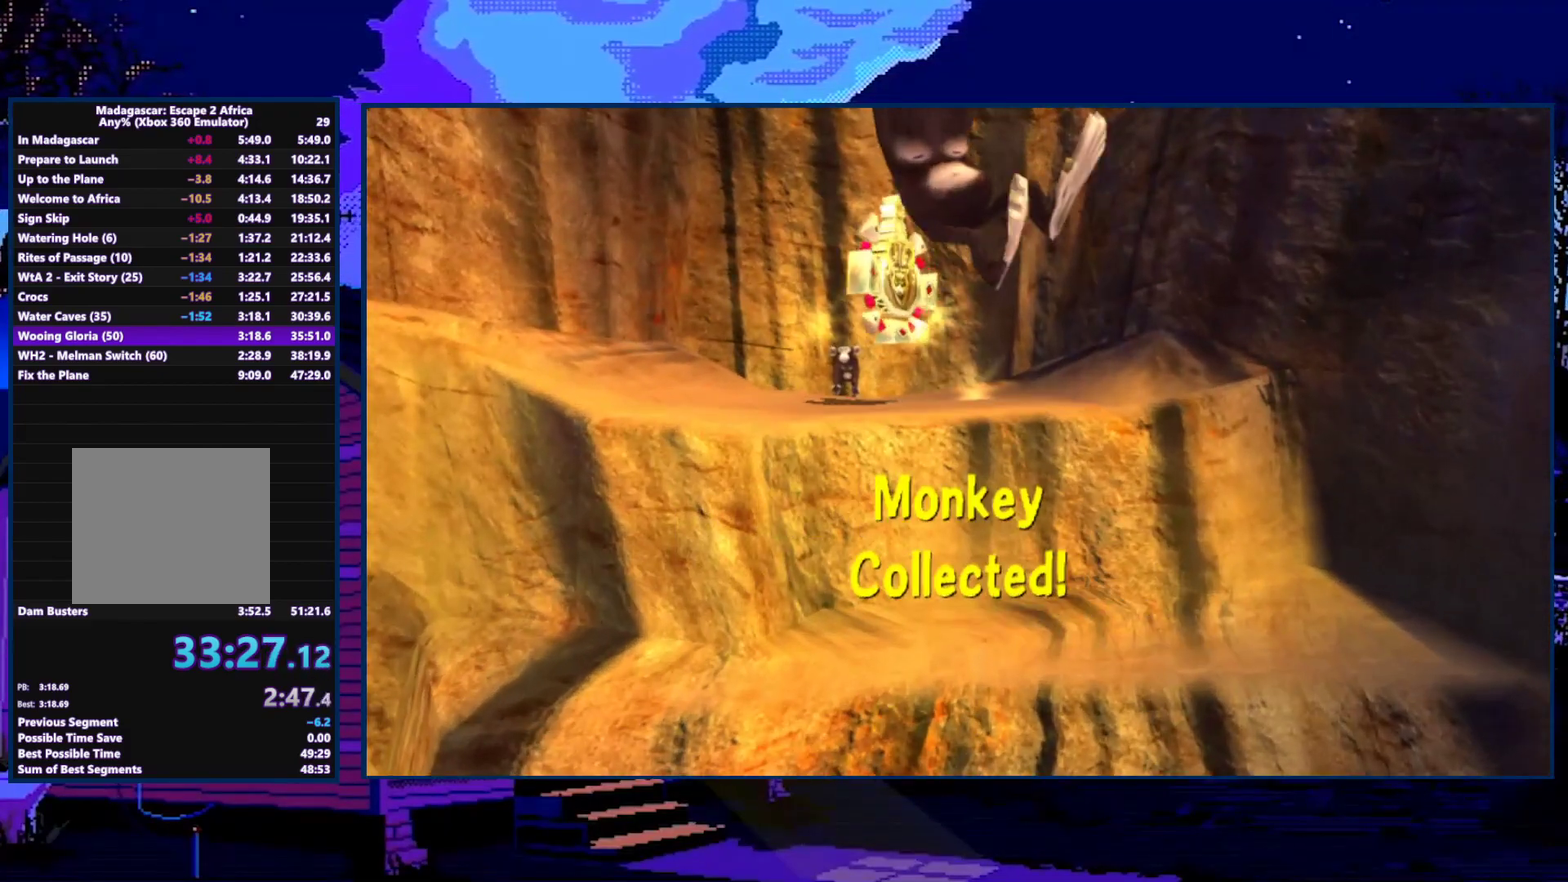
{"buttons": [], "left_stick": "center", "right_stick": "center", "events": [[33, "left_stick", "center"]]}
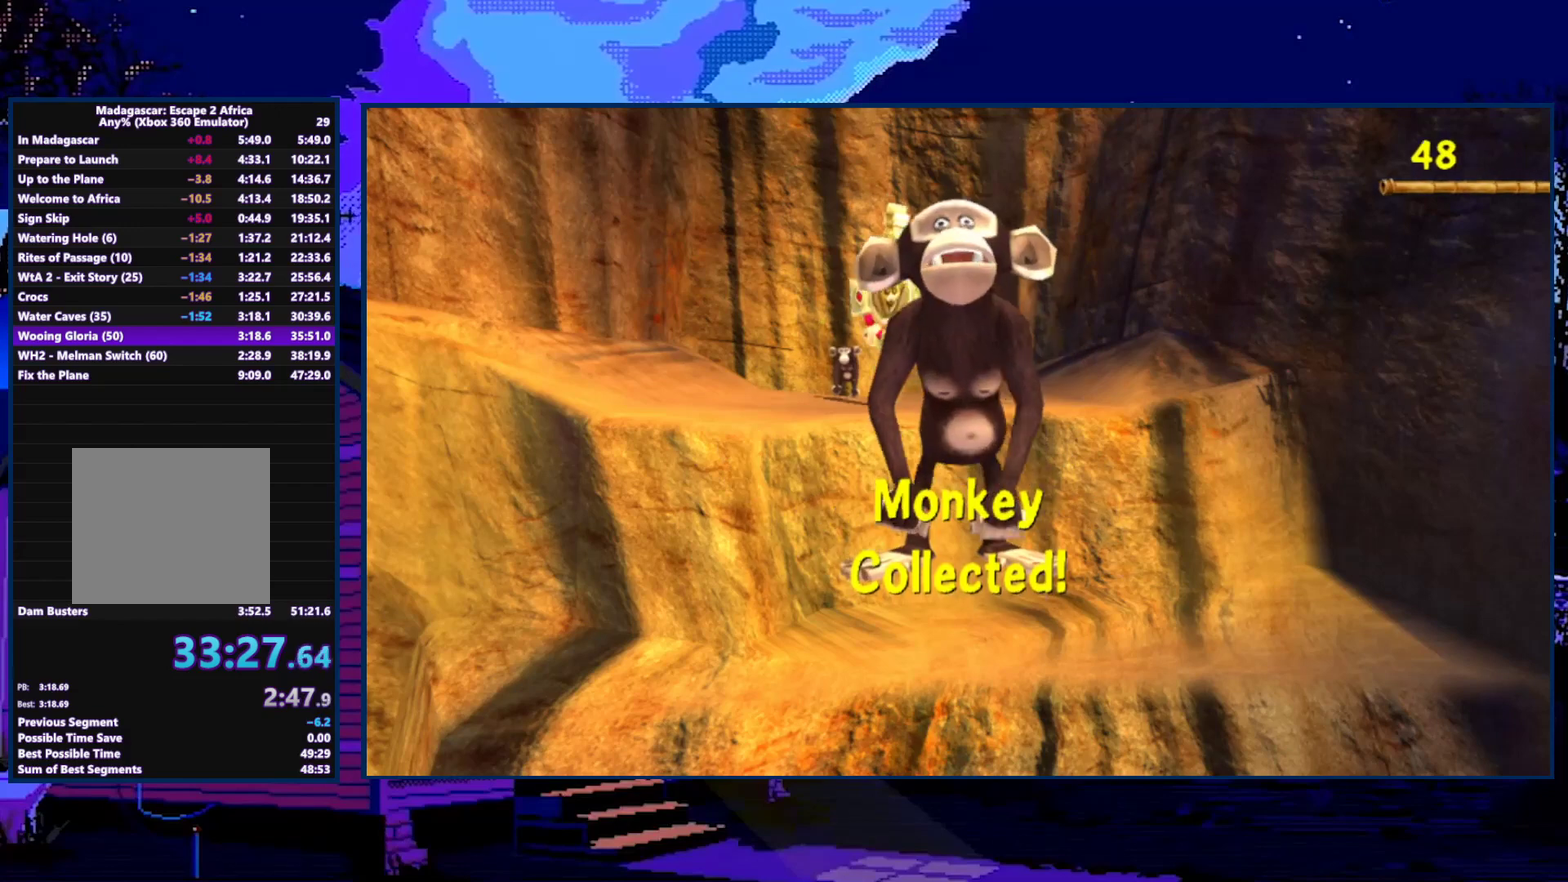
{"buttons": [], "left_stick": "center", "right_stick": "center", "events": []}
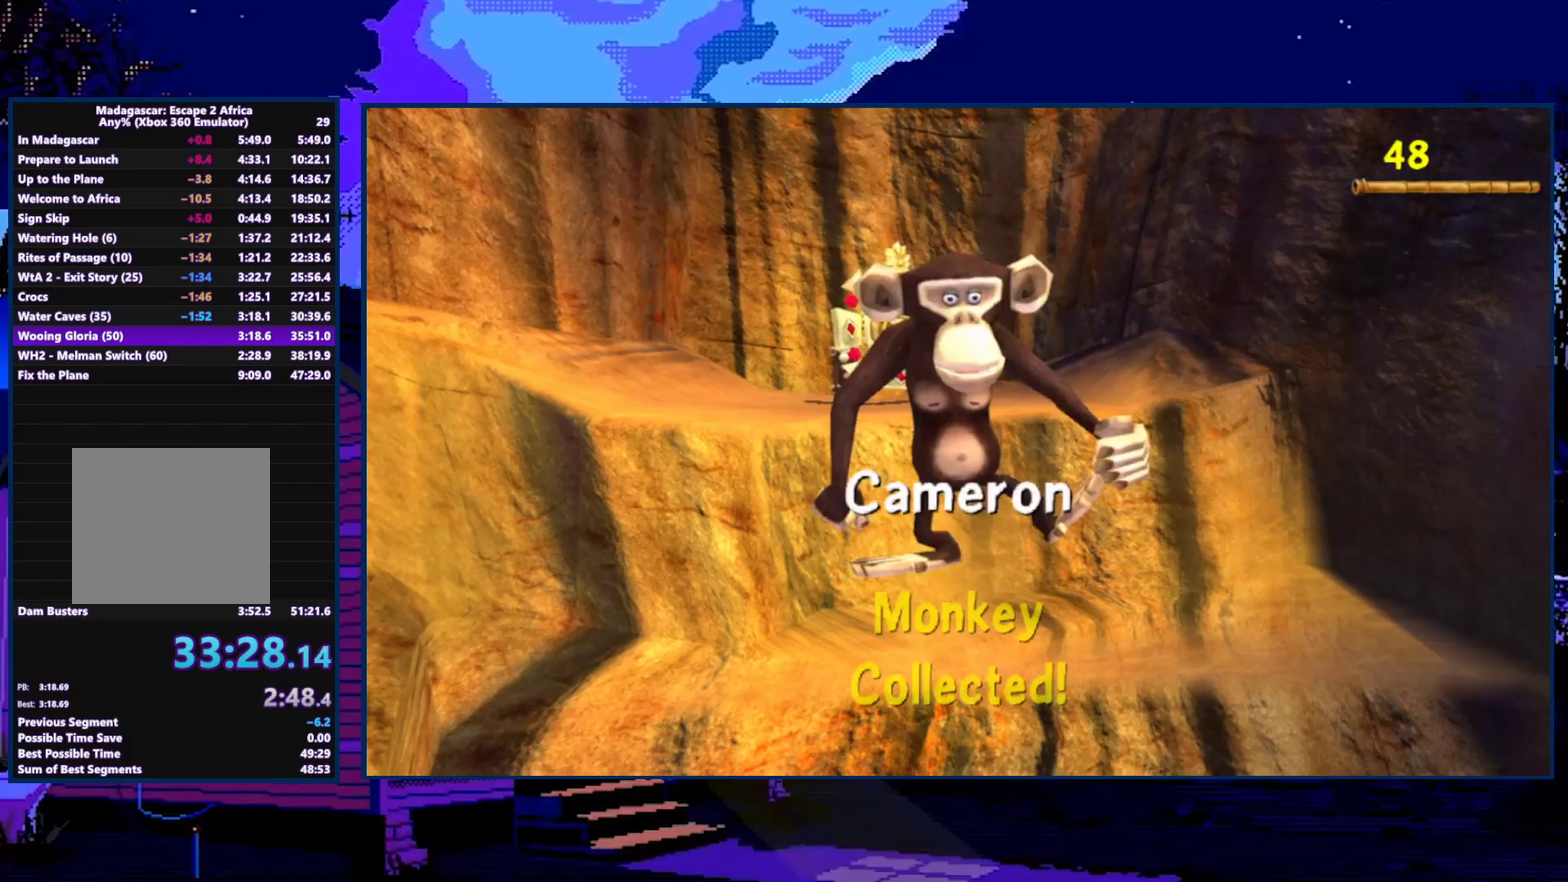
{"buttons": [], "left_stick": "center", "right_stick": "center", "events": []}
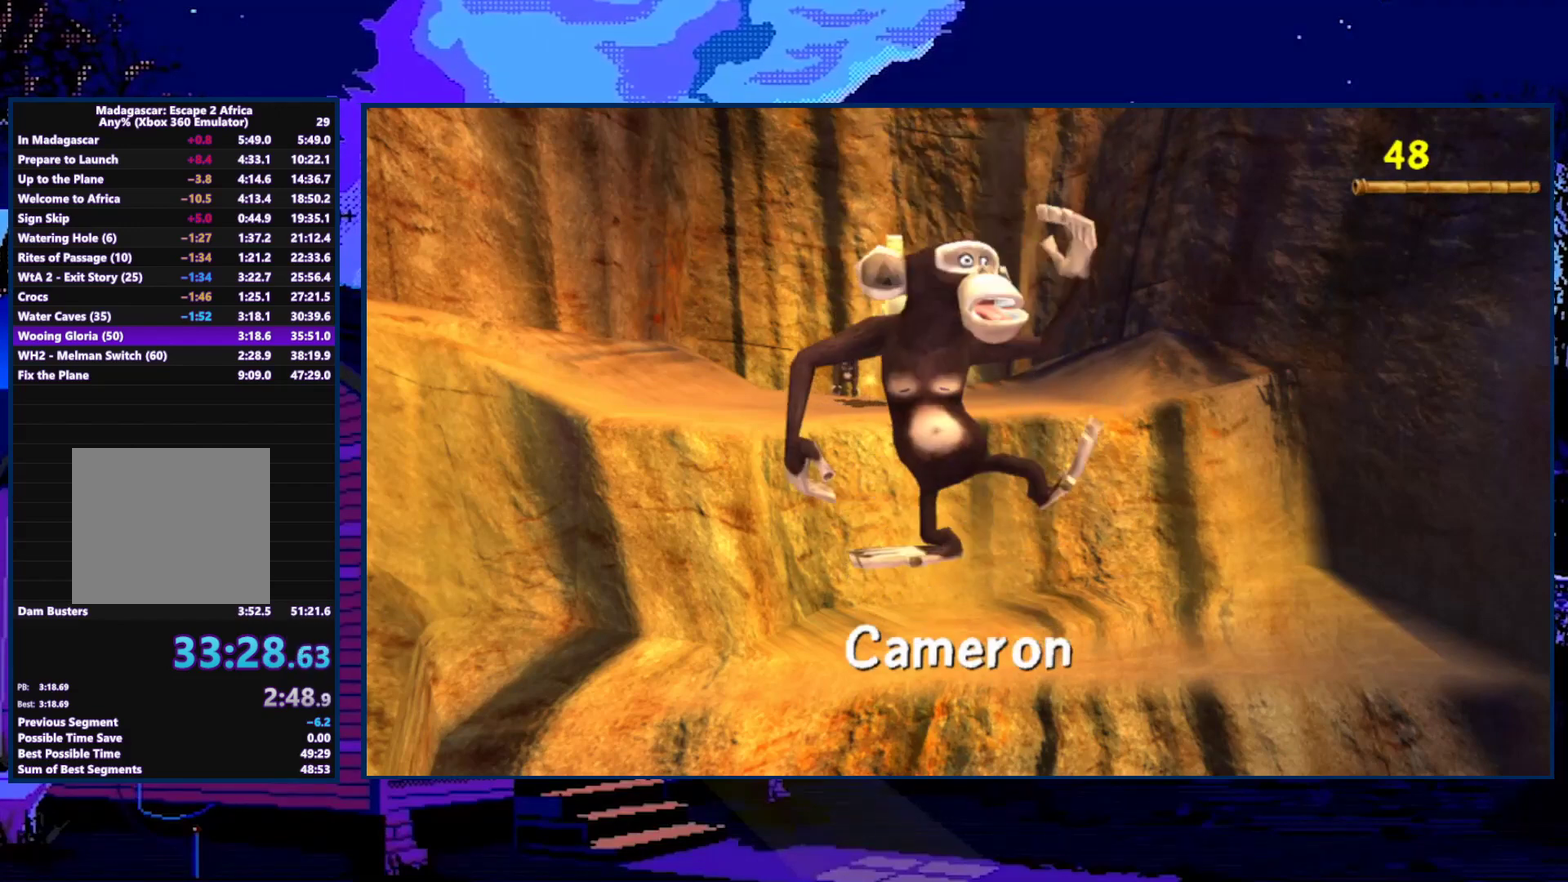
{"buttons": [], "left_stick": "center", "right_stick": "center", "events": []}
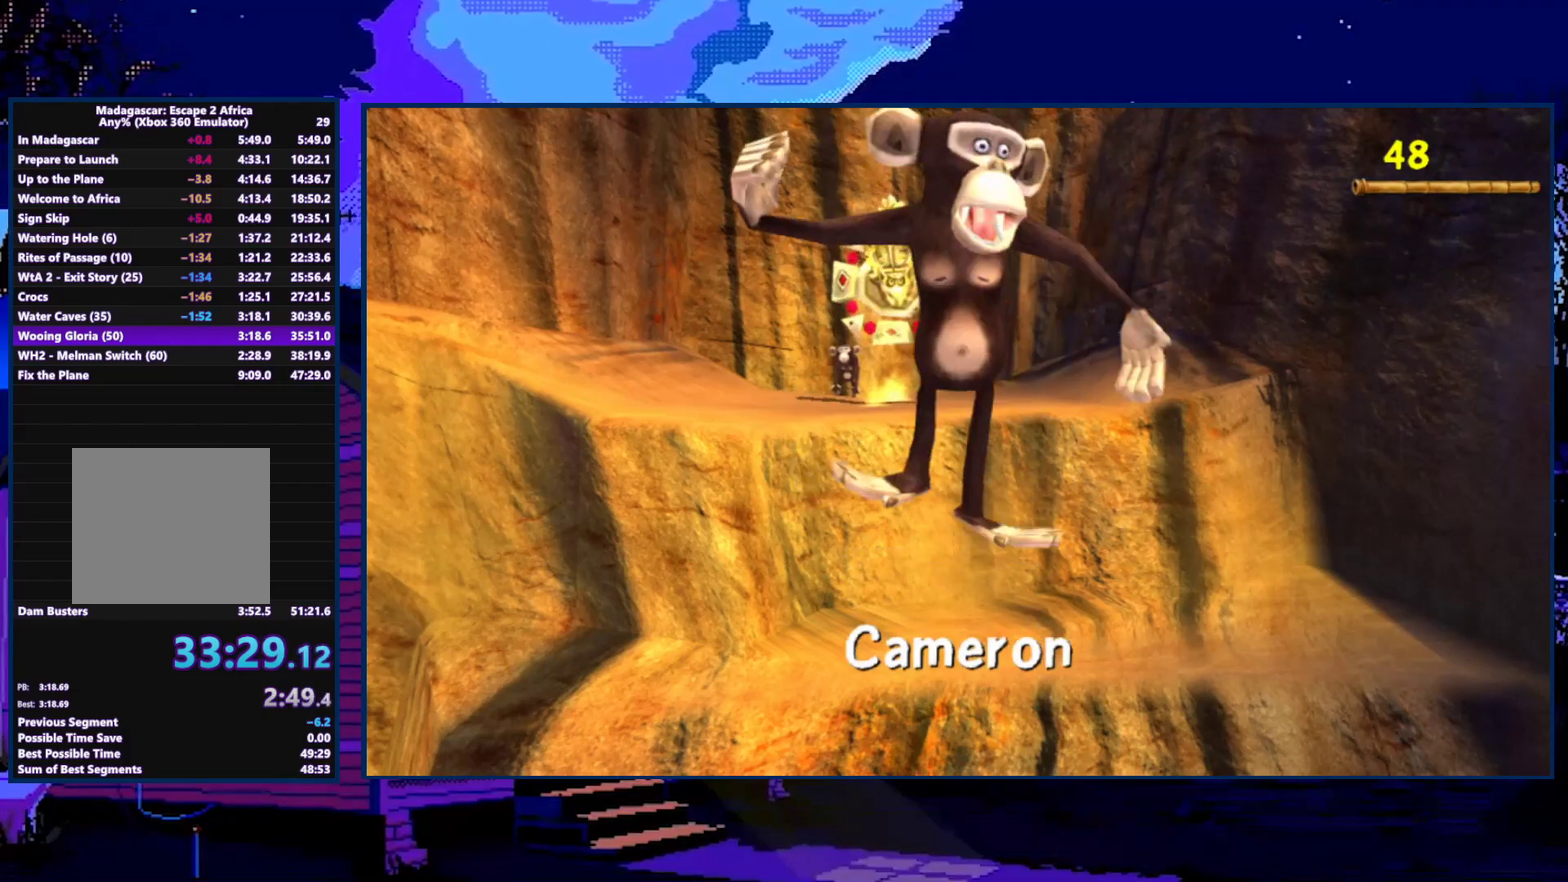
{"buttons": [], "left_stick": "up", "right_stick": "center", "events": [[433, "left_stick", "up"]]}
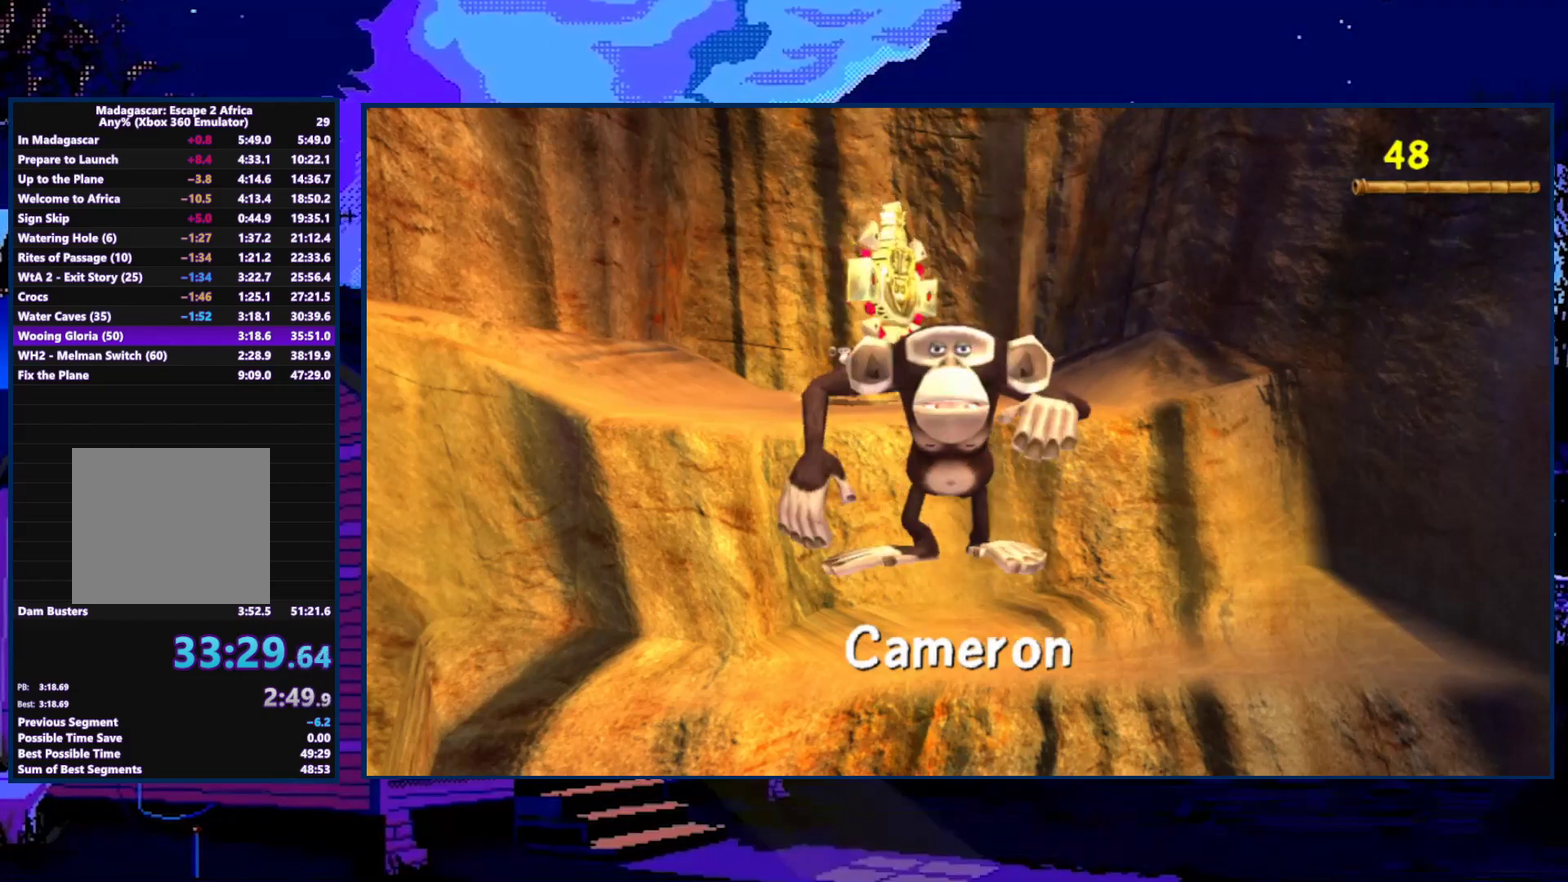
{"buttons": [], "left_stick": "up", "right_stick": "center", "events": []}
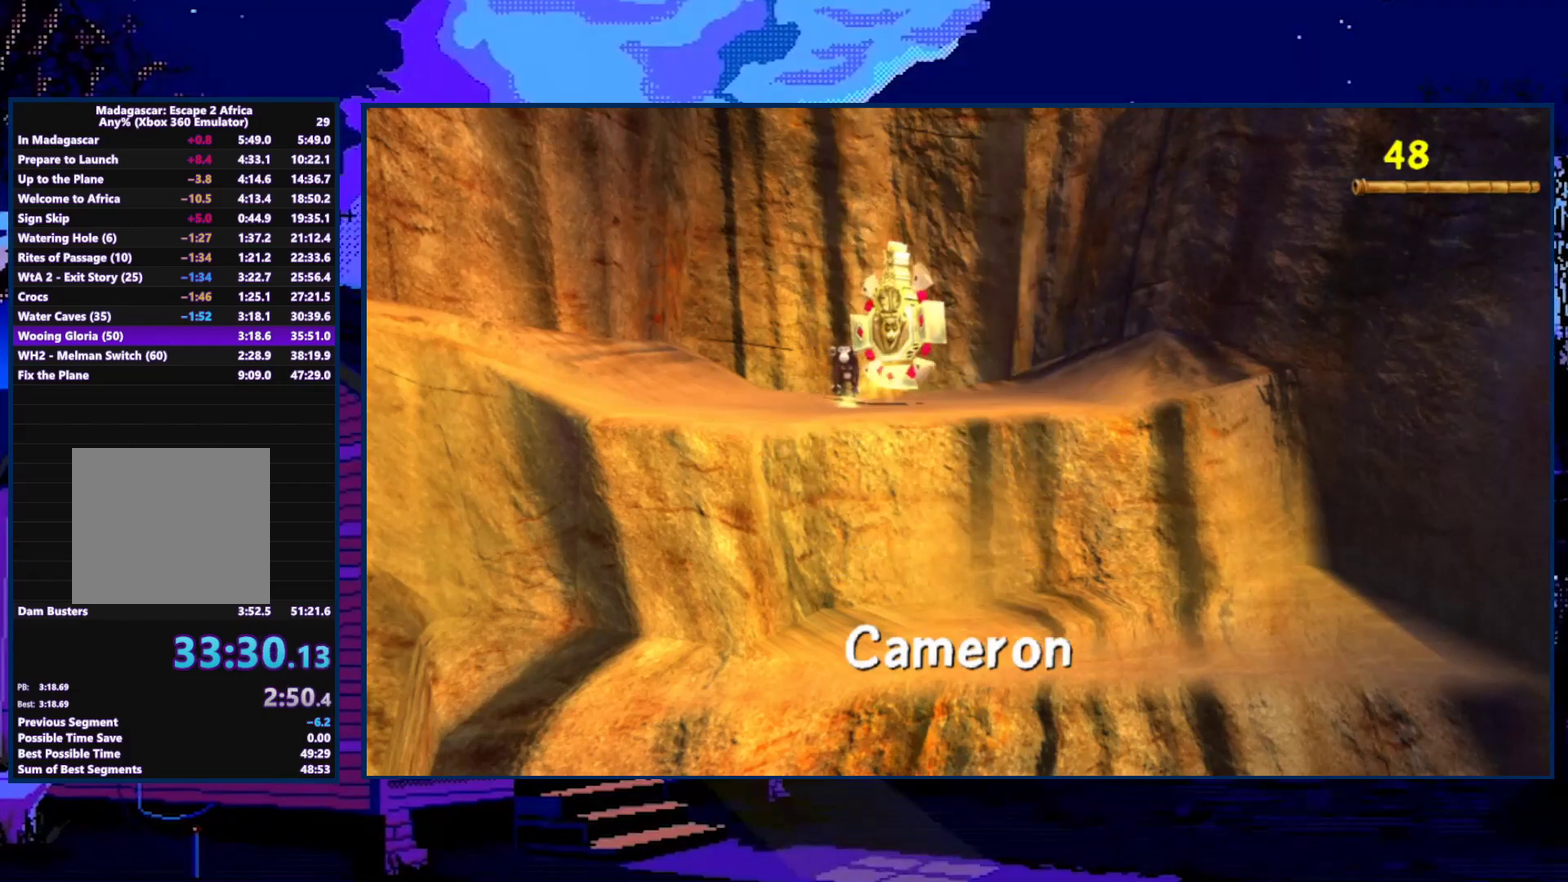
{"buttons": [], "left_stick": "up", "right_stick": "center", "events": []}
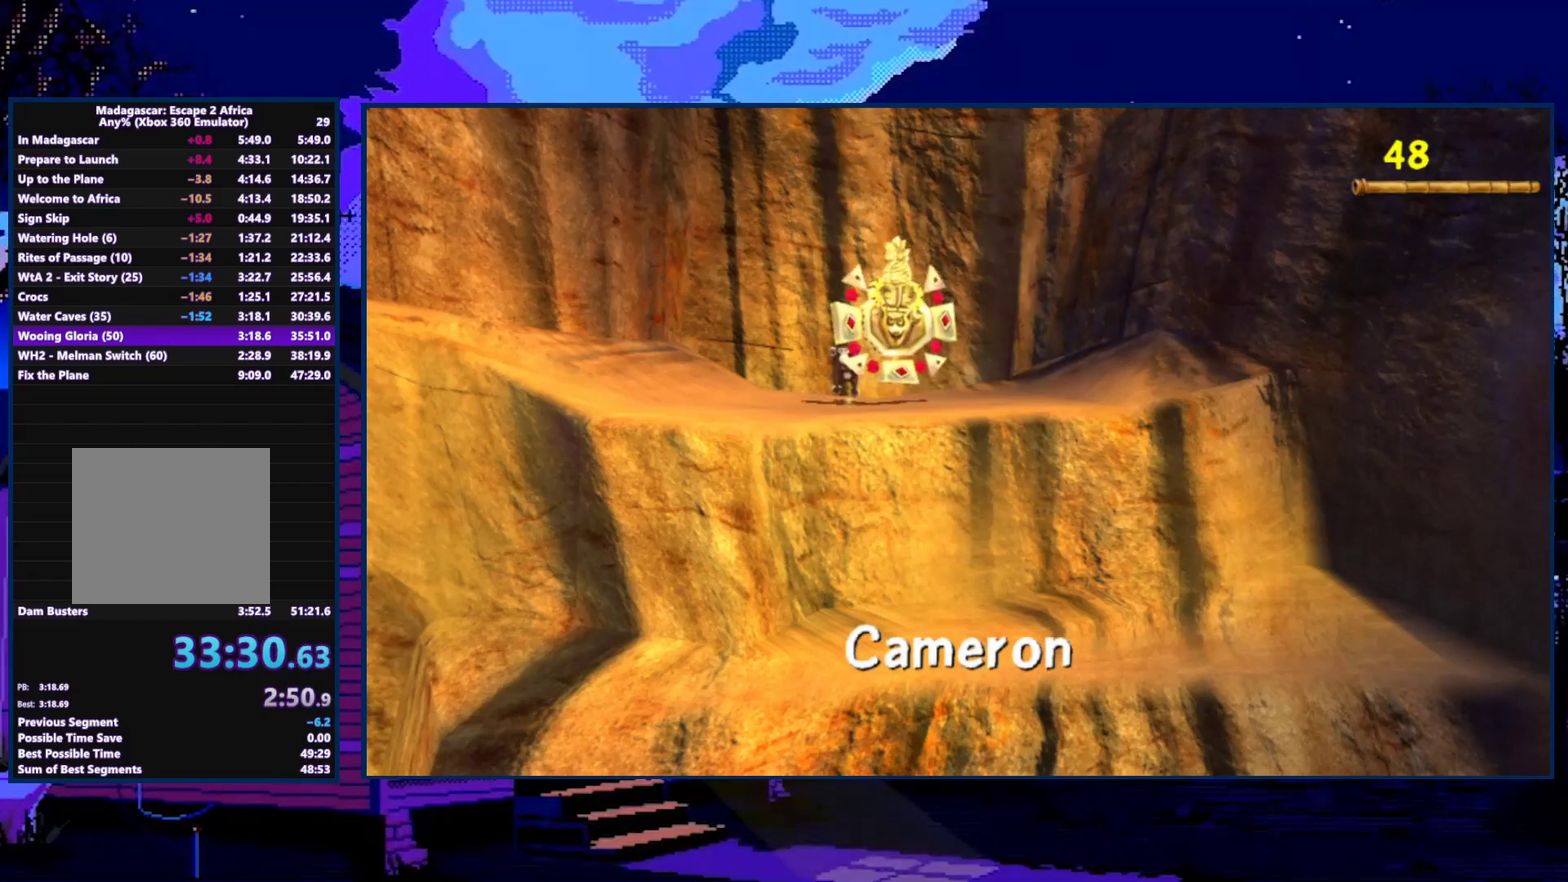
{"buttons": [], "left_stick": "up", "right_stick": "center", "events": []}
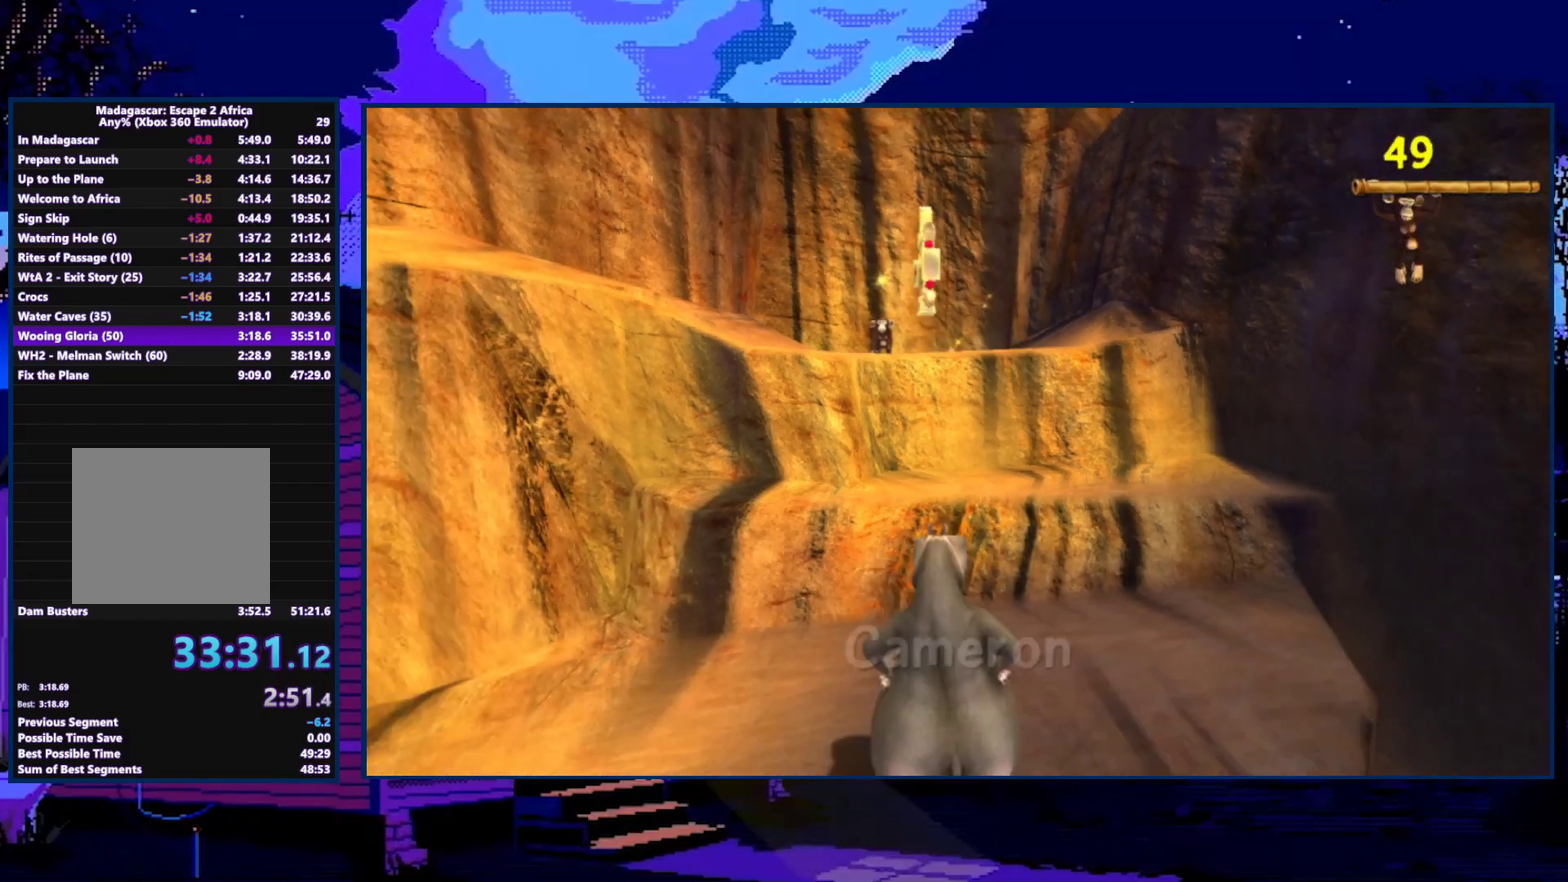
{"buttons": [], "left_stick": "up", "right_stick": "center", "events": []}
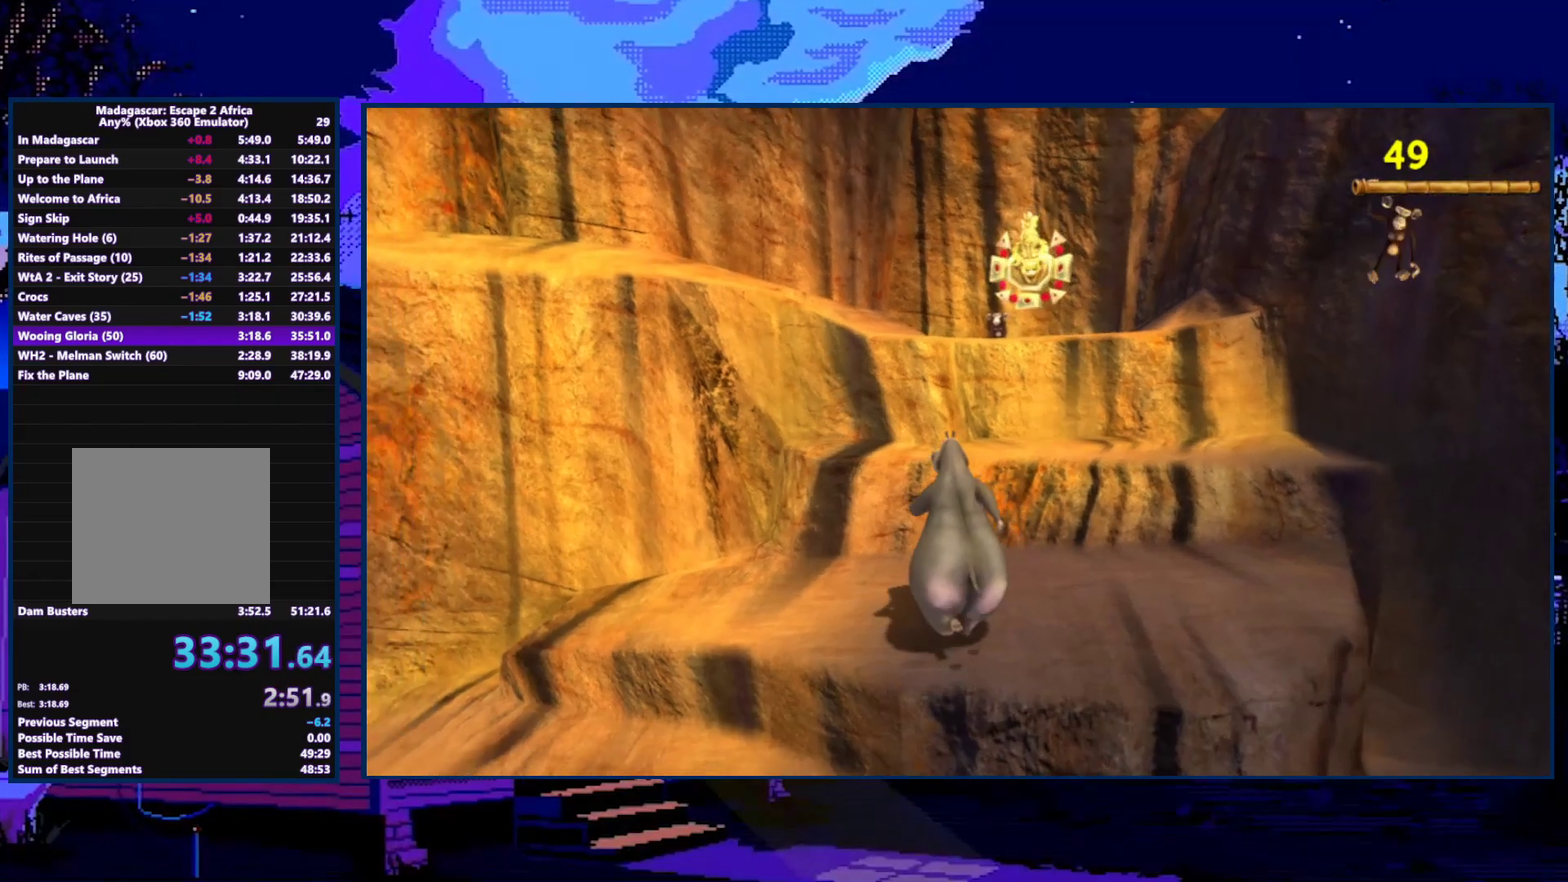
{"buttons": [], "left_stick": "up", "right_stick": "center", "events": [[33, "A", "down"], [167, "A", "up"], [200, "left_stick", "up-right"], [300, "left_stick", "up"]]}